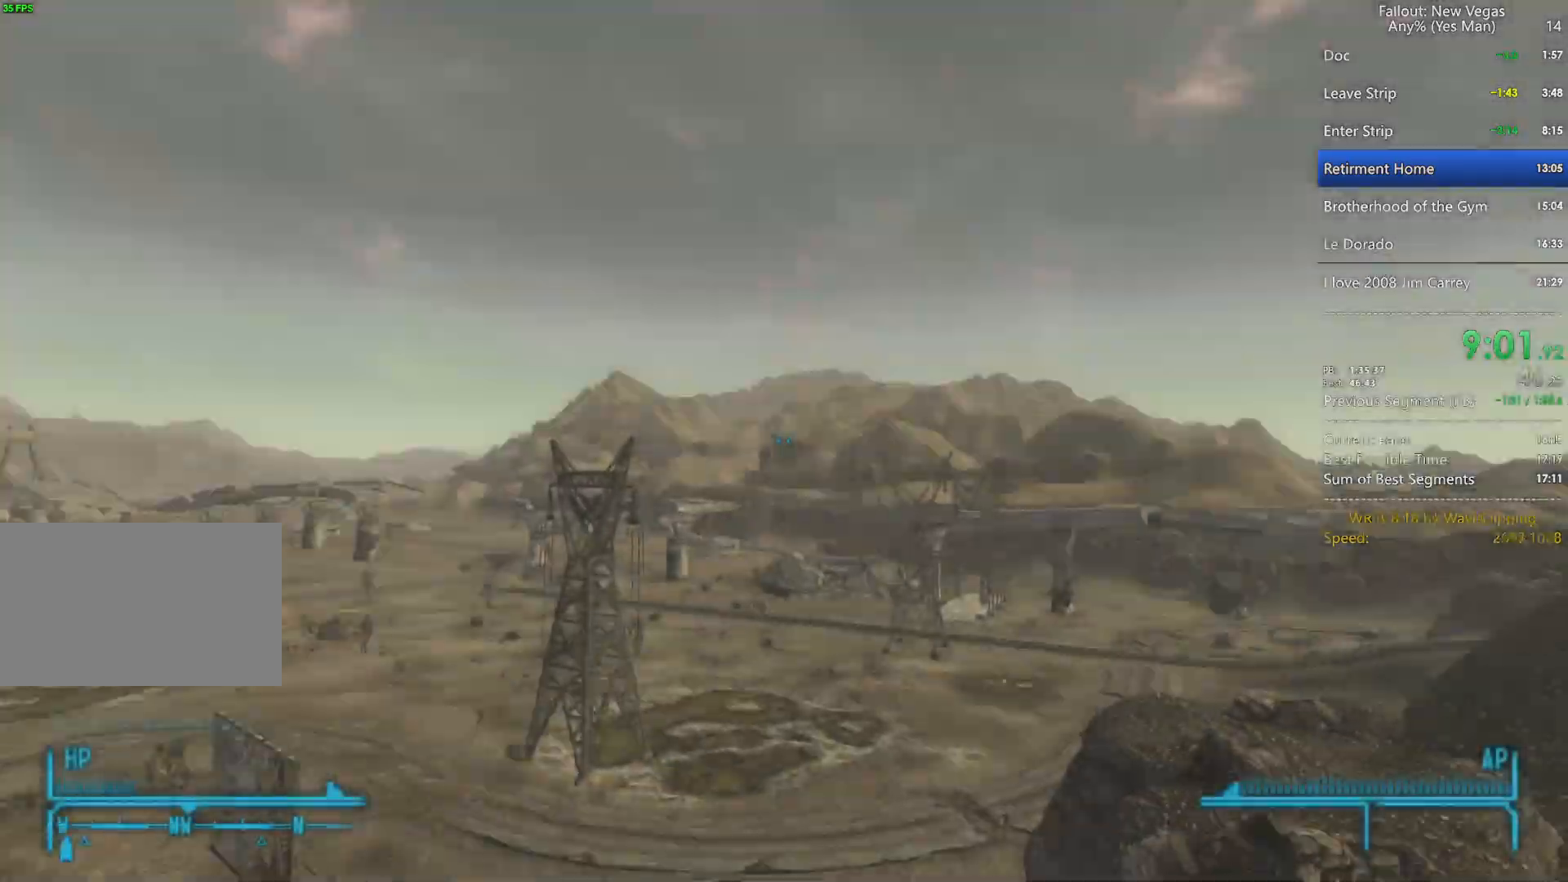
Gameplay with keyboard and mouse; each line is a JSON object with the keys and mouse buttons held at the frame after it. "events" lists presses ("down") and releases ("up") of "1", "2", "3", "4", "5", "a", "alt", "c", "caps_lock", "ctrl", "d", "e", "f", "g", "q", "r", "s", "shift", "space", "t", "tab", "v", "w", "x", "z", "mouse_left", "mouse_wheel" and "mouse_right" between this image and that frame as [ms after this image, input, new state], when the widget could be followed in between. "mouse_left", "mouse_wheel", "mouse_right" = the "left", "wheel", "right" buttons of the "mouse" list. No other keys are recorded. "wheel" means that the mouse wheel is clicked or scrolled. "mouse_move" is the direction in which the mouse moves at that frame (one of eight, or "still"), when it could be read.
{"keys": ["w"], "mouse": [], "mouse_move": "still", "events": [[33, "q", "down"], [133, "g", "down"], [183, "q", "up"], [233, "g", "up"]]}
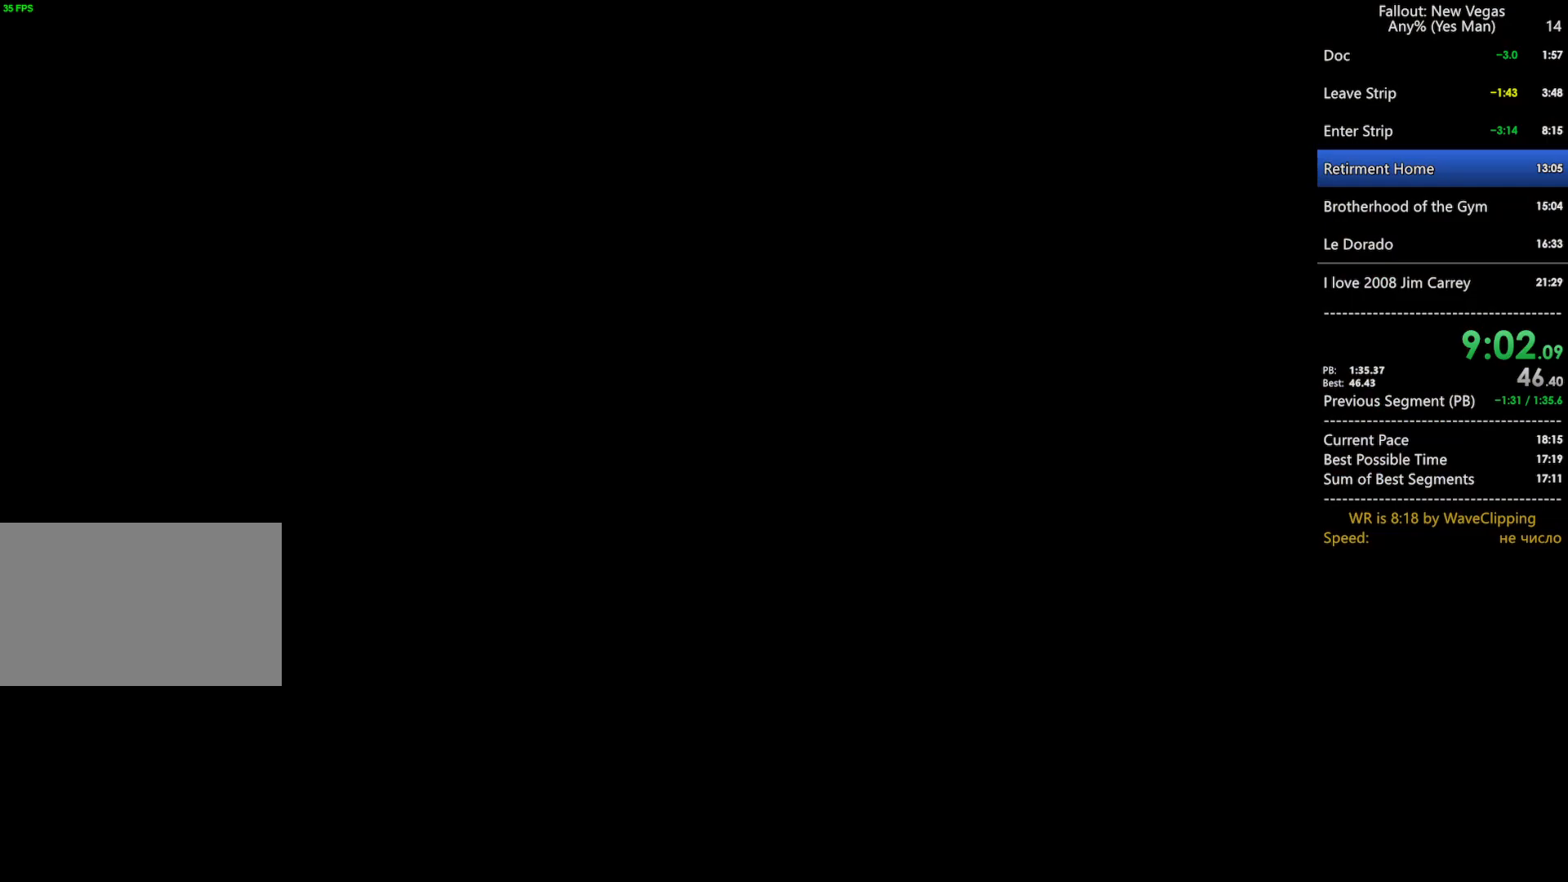
{"keys": ["g", "q", "w"], "mouse": [], "mouse_move": "left", "events": [[433, "q", "down"], [483, "g", "down"]]}
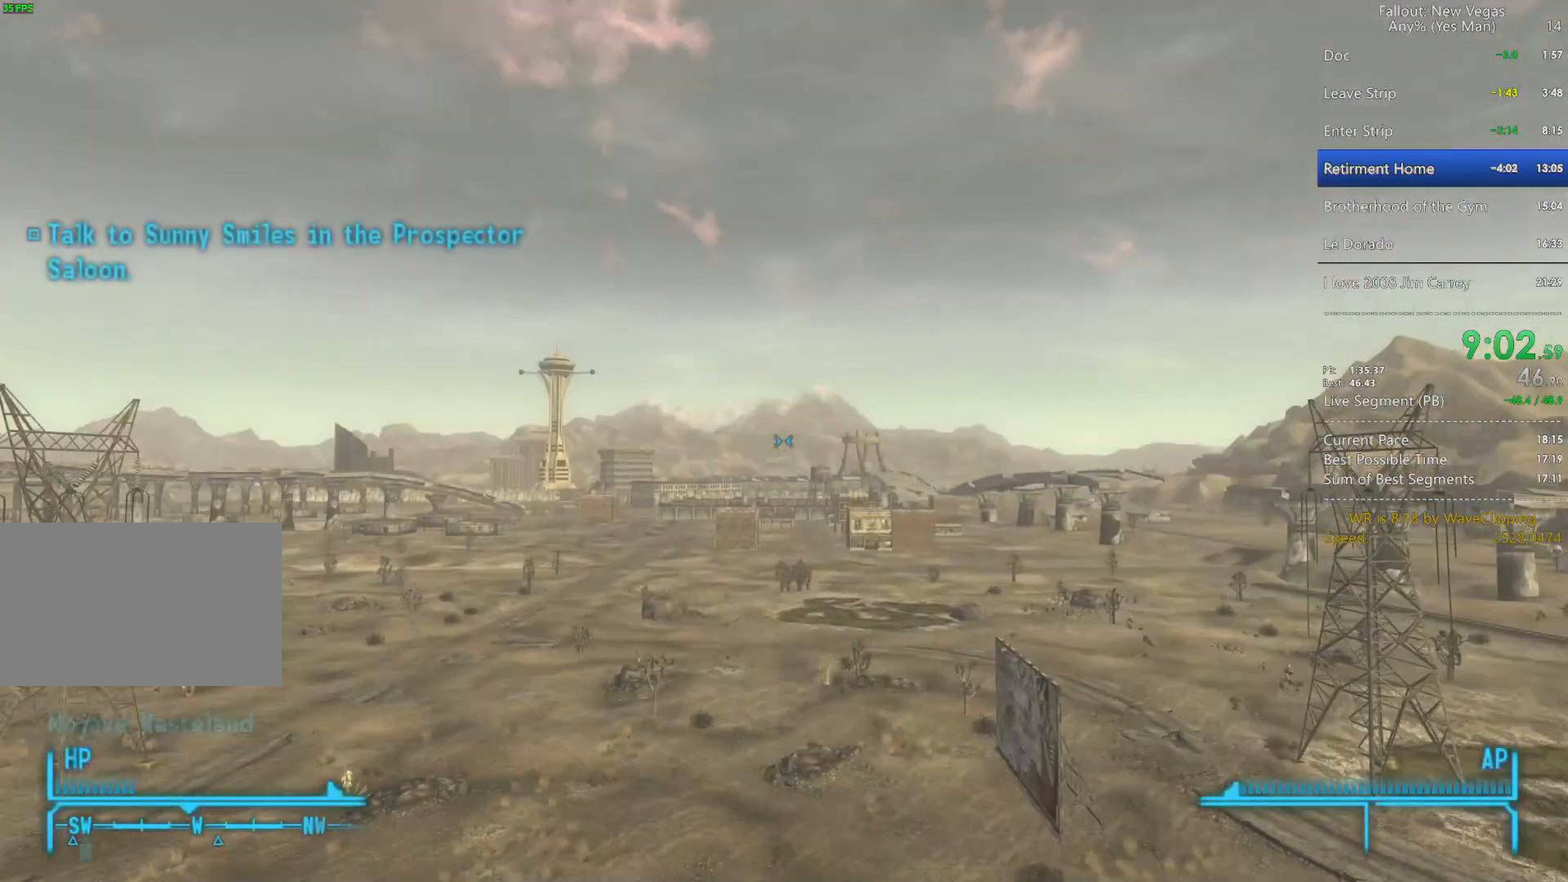
{"keys": ["w"], "mouse": [], "mouse_move": "still", "events": [[67, "g", "up"], [67, "q", "up"]]}
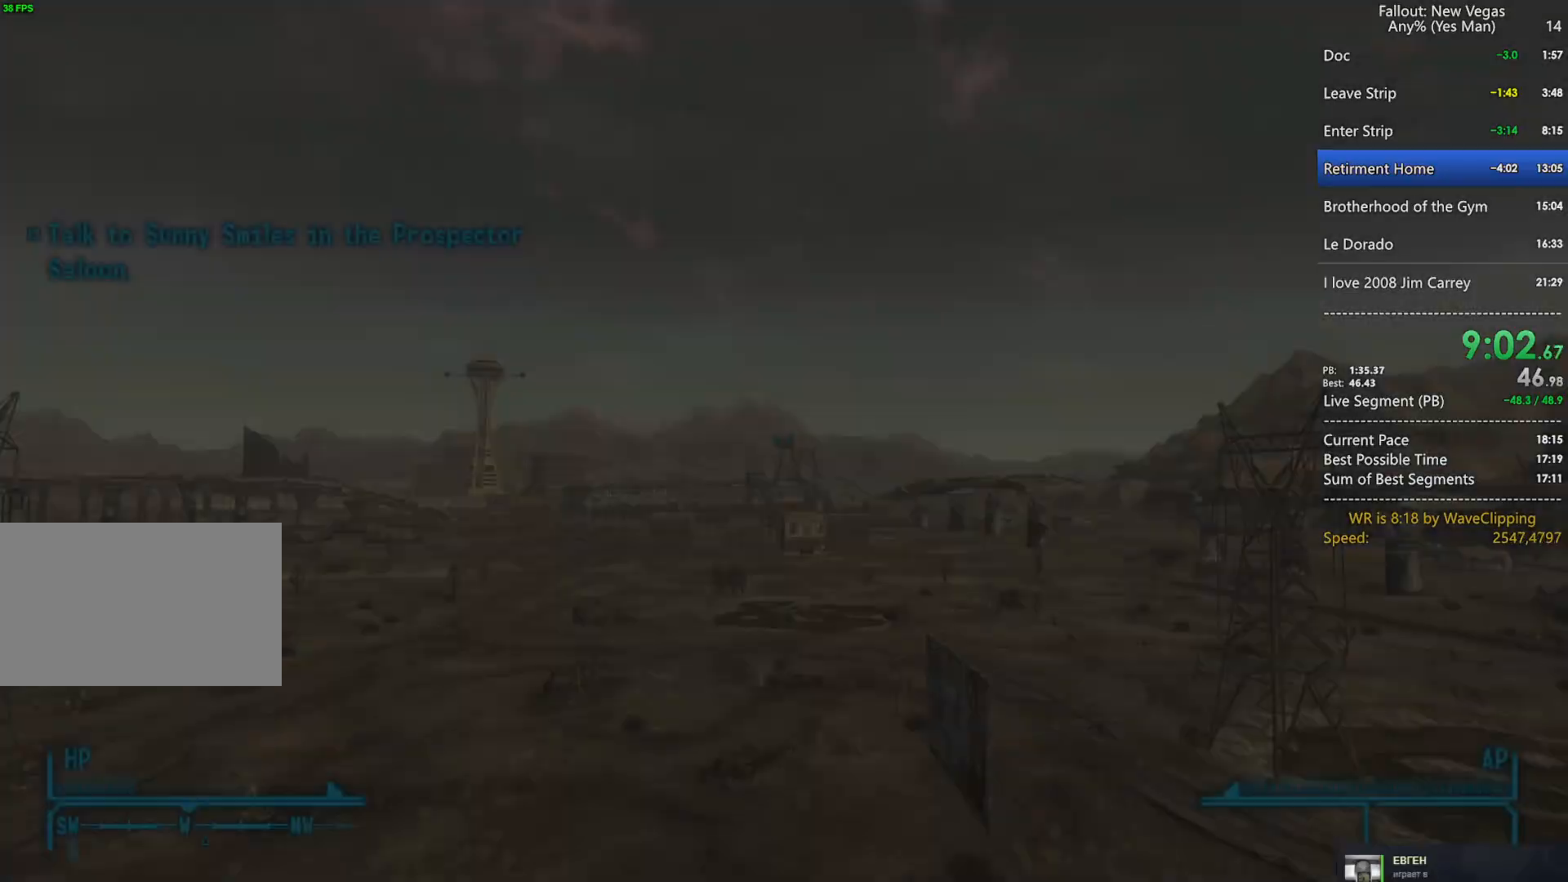
{"keys": ["g", "q", "w"], "mouse": [], "mouse_move": "left", "events": [[183, "q", "down"], [233, "q", "up"], [450, "q", "down"], [500, "g", "down"]]}
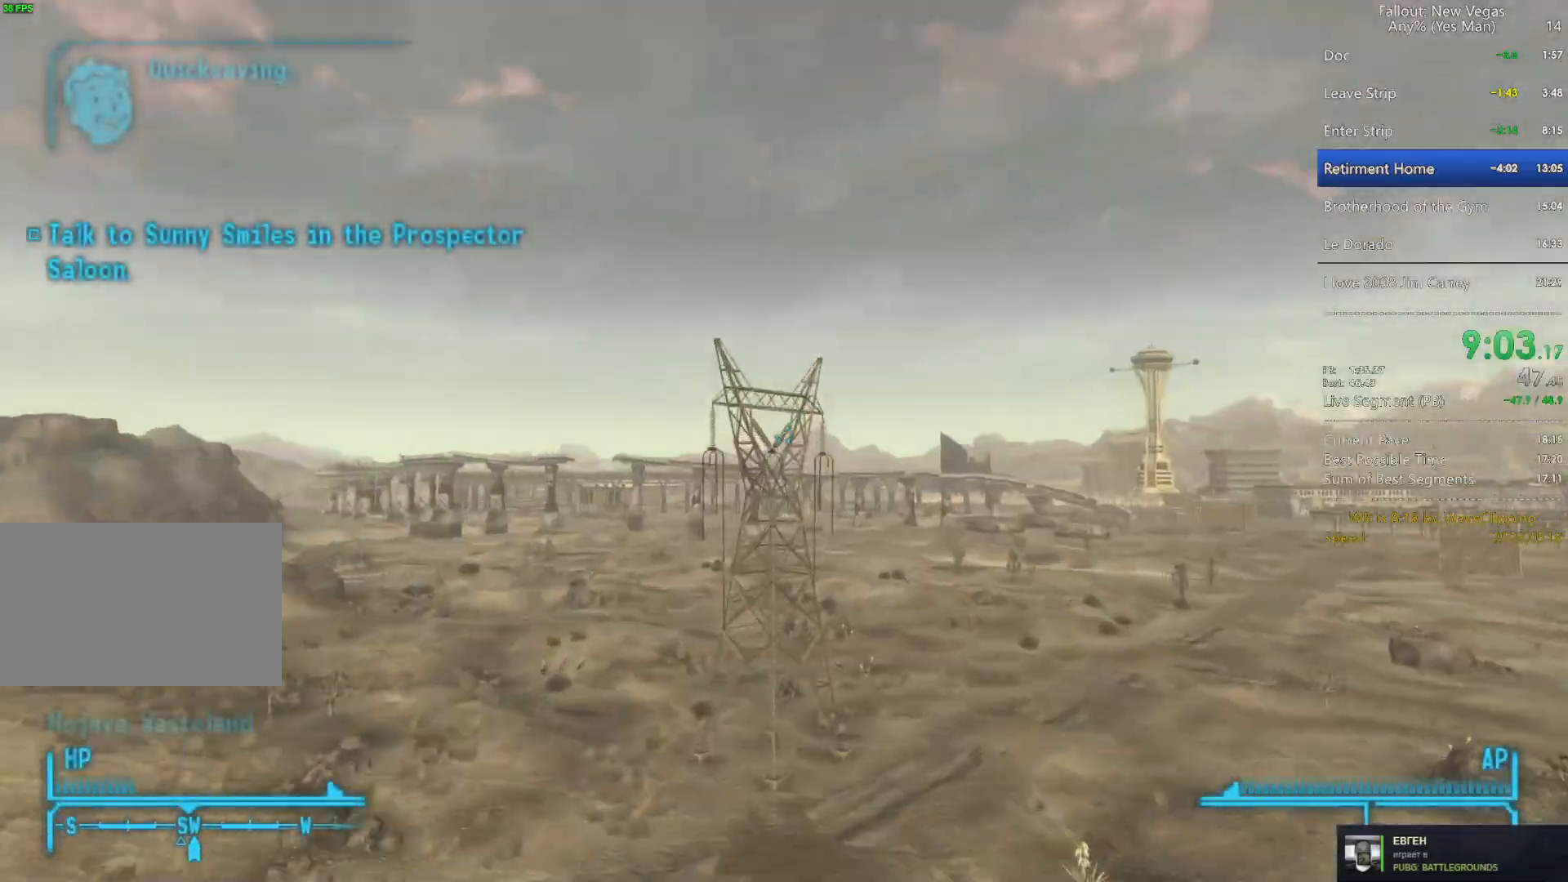
{"keys": ["w"], "mouse": [], "mouse_move": "right", "events": [[50, "q", "up"], [100, "g", "up"]]}
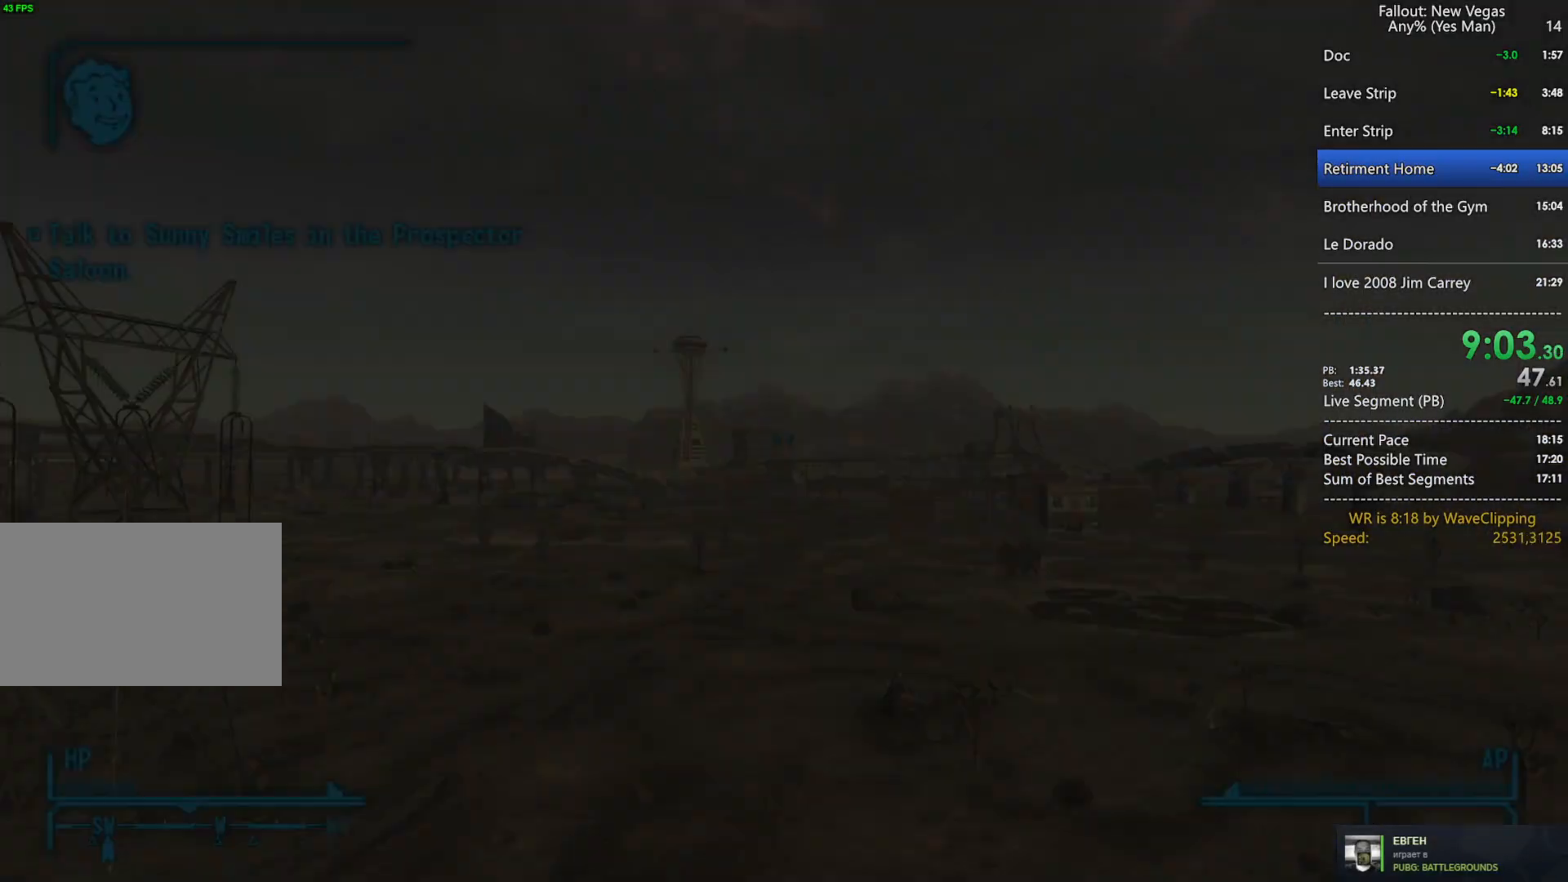
{"keys": ["w"], "mouse": [], "mouse_move": "still", "events": [[217, "q", "down"], [250, "g", "down"], [300, "q", "up"], [350, "g", "up"]]}
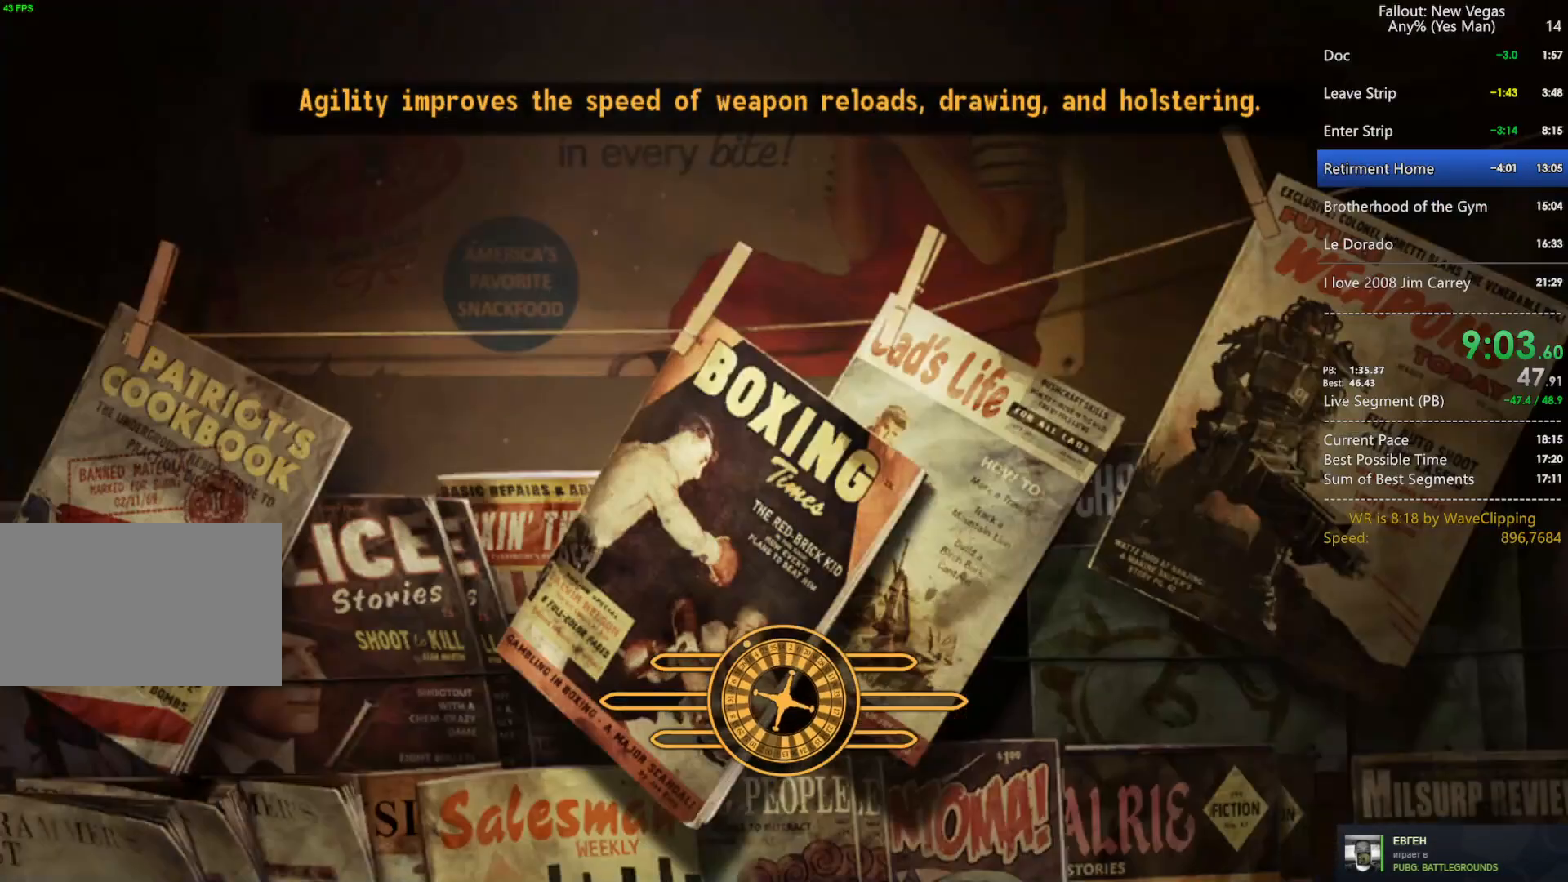
{"keys": ["w"], "mouse": [], "mouse_move": "still", "events": []}
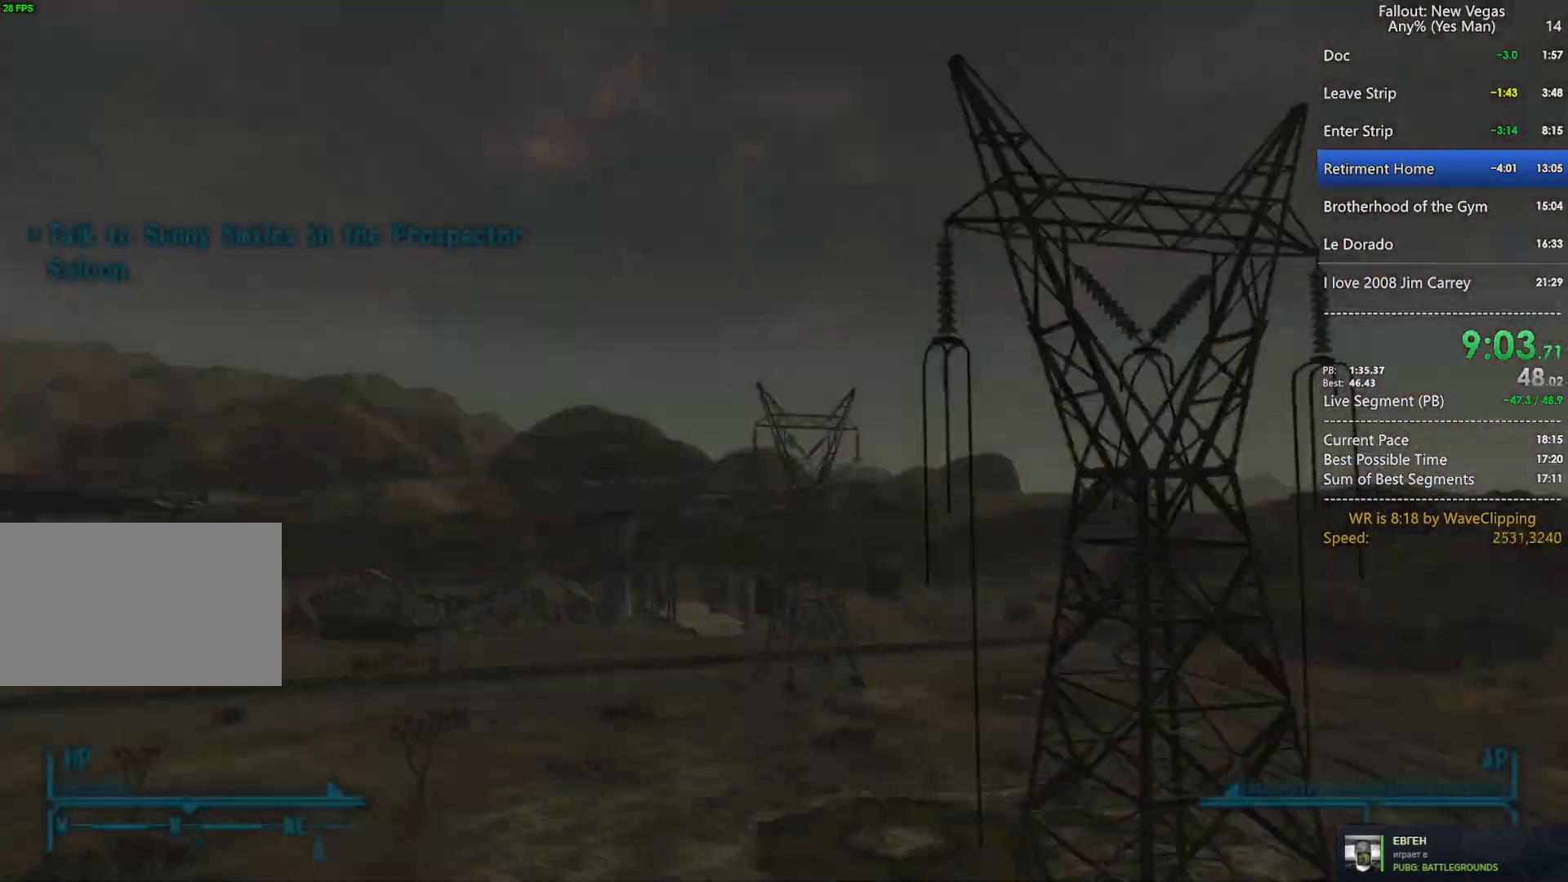
{"keys": ["w"], "mouse": [], "mouse_move": "still", "events": [[100, "q", "down"], [200, "g", "down"], [200, "q", "up"], [283, "g", "up"]]}
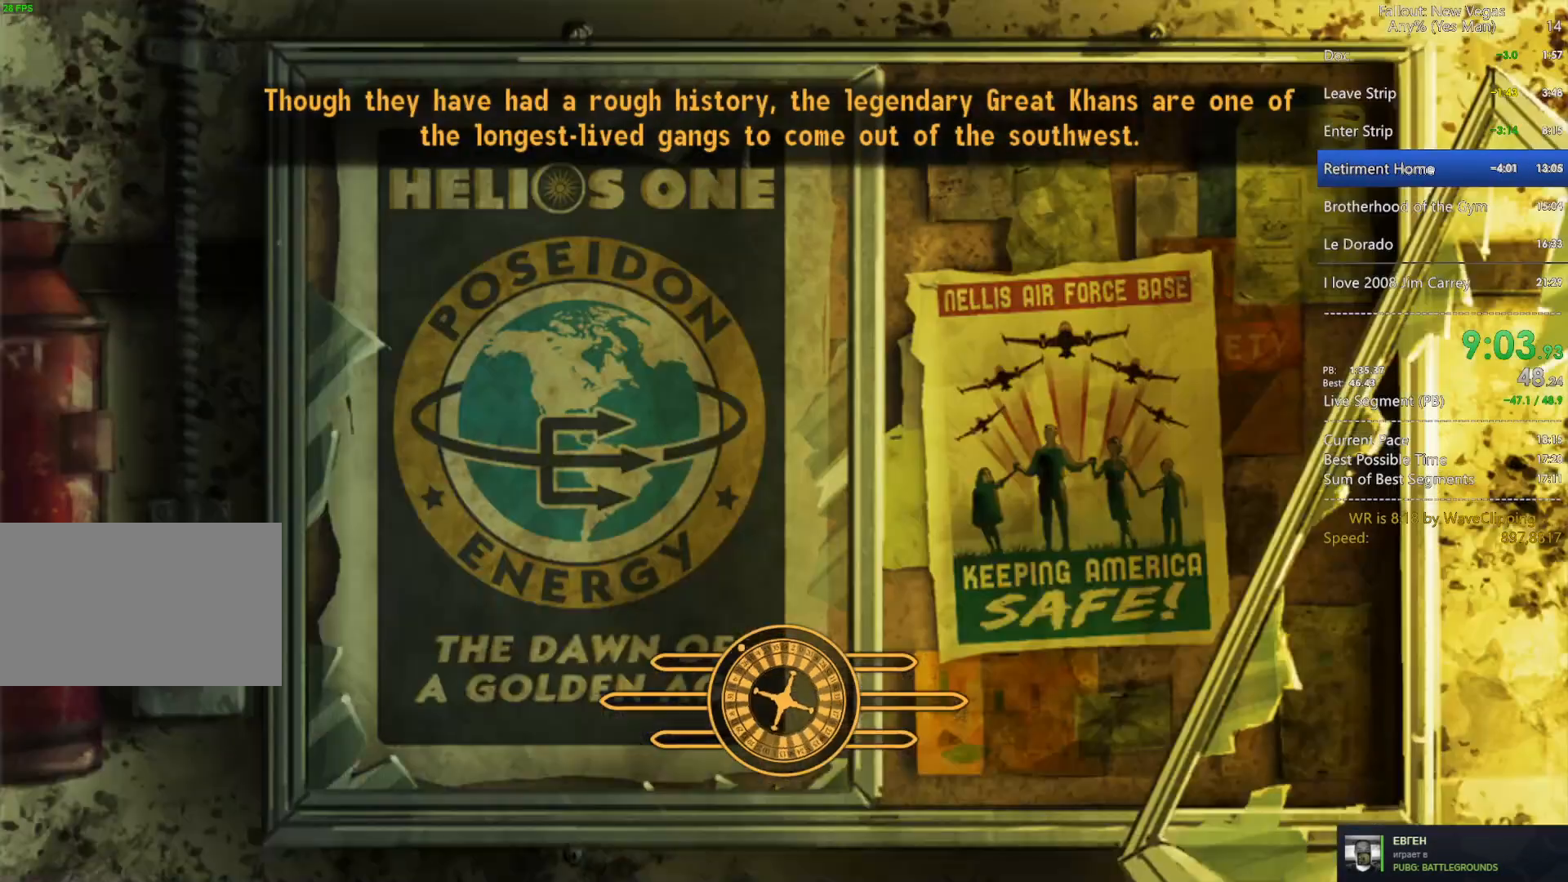
{"keys": ["g", "w"], "mouse": [], "mouse_move": "still", "events": [[400, "q", "down"], [450, "g", "down"], [483, "q", "up"]]}
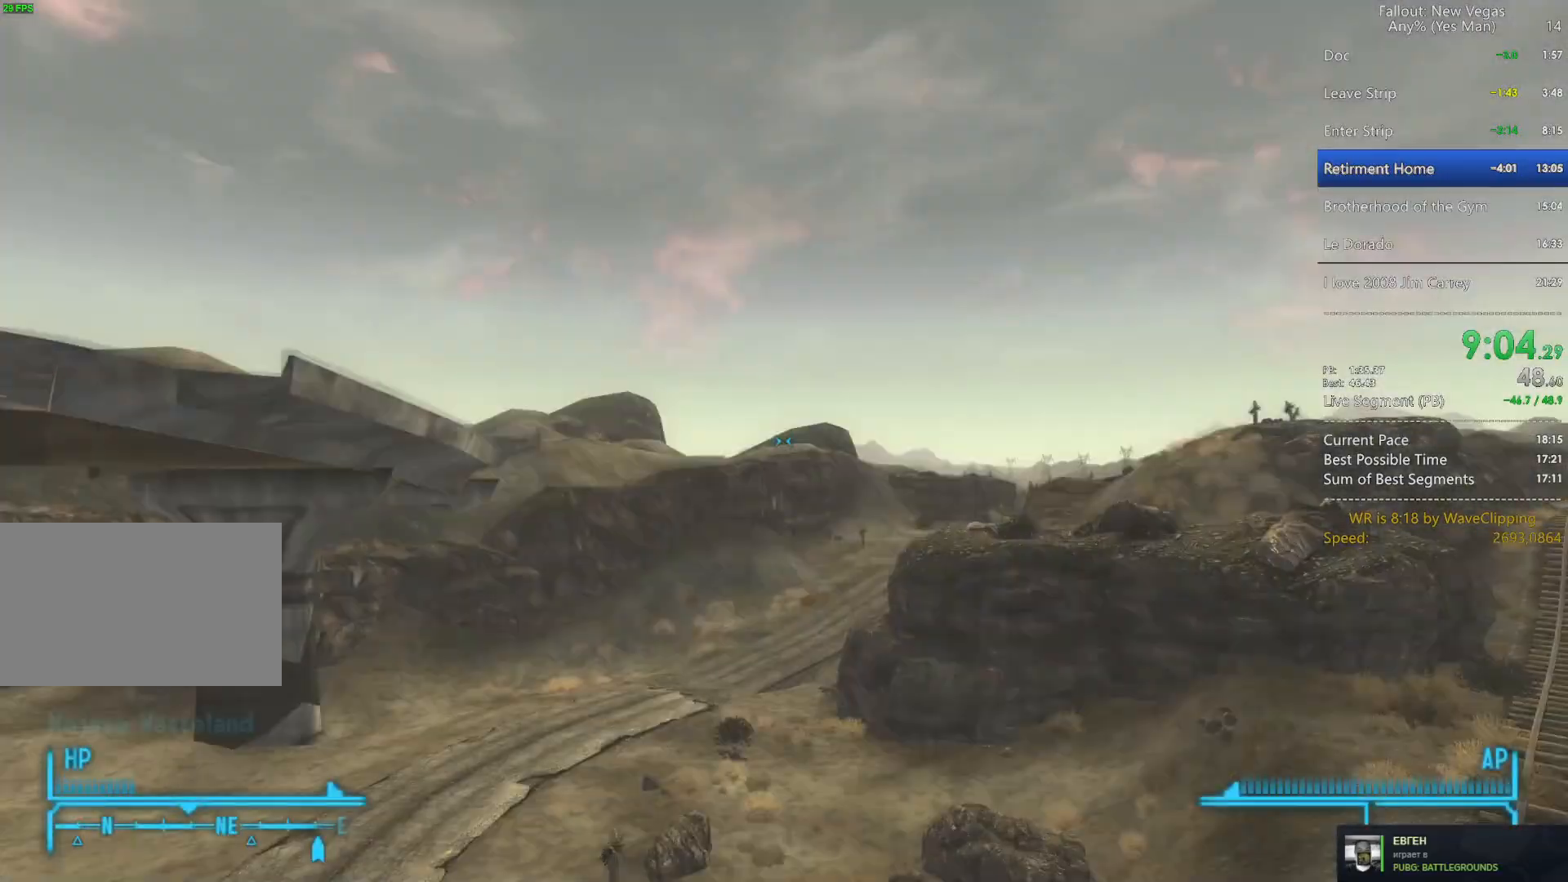
{"keys": ["w"], "mouse": [], "mouse_move": "still", "events": [[33, "g", "up"]]}
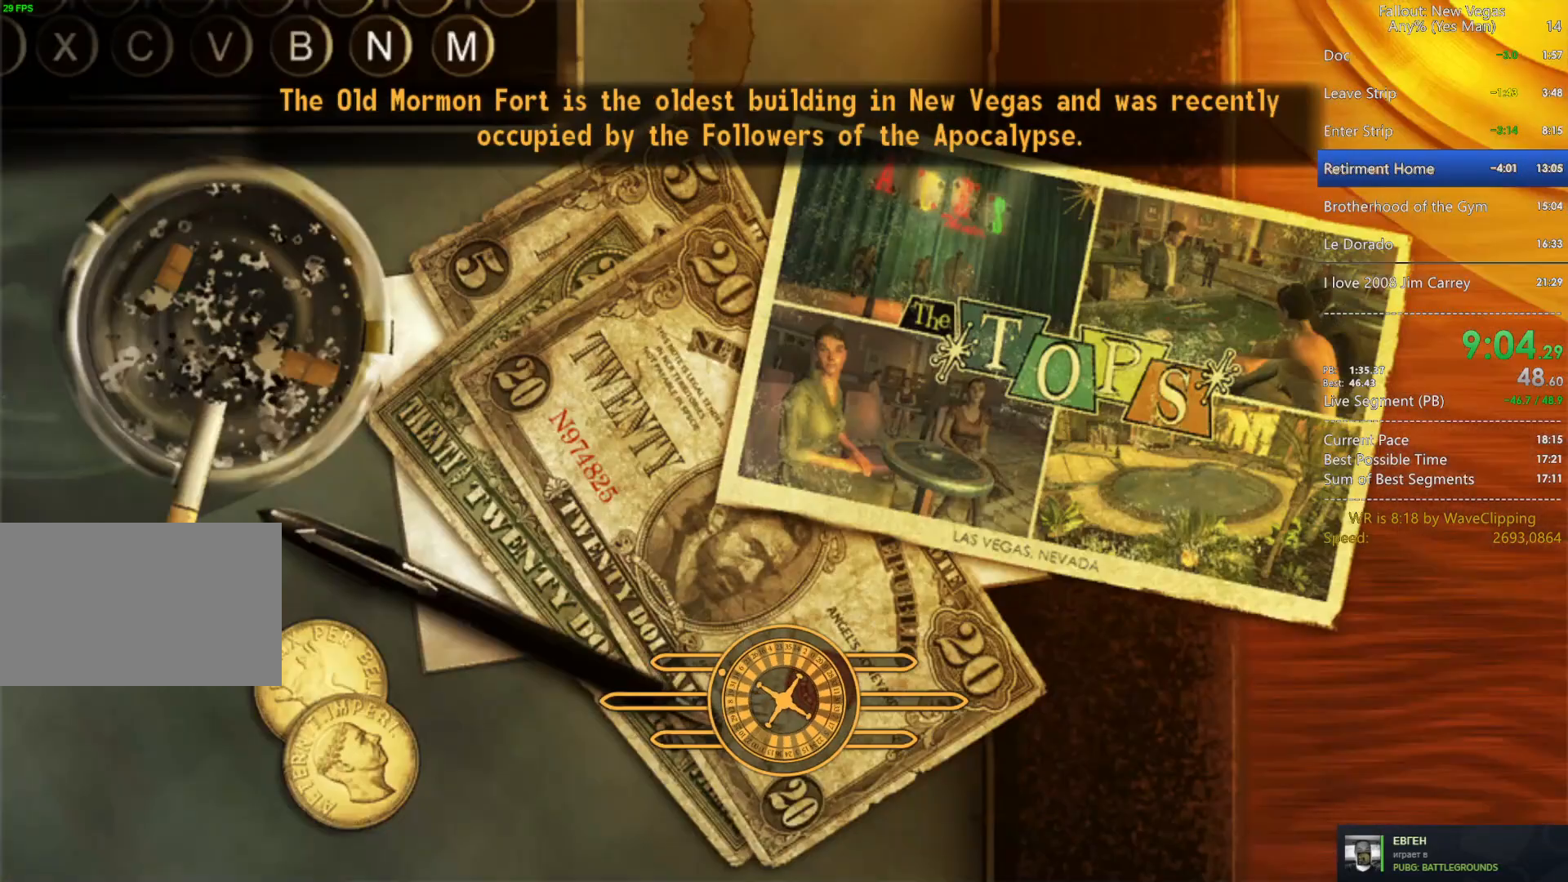
{"keys": ["w"], "mouse": [], "mouse_move": "right", "events": [[283, "q", "down"], [333, "g", "down"], [383, "q", "up"], [433, "g", "up"]]}
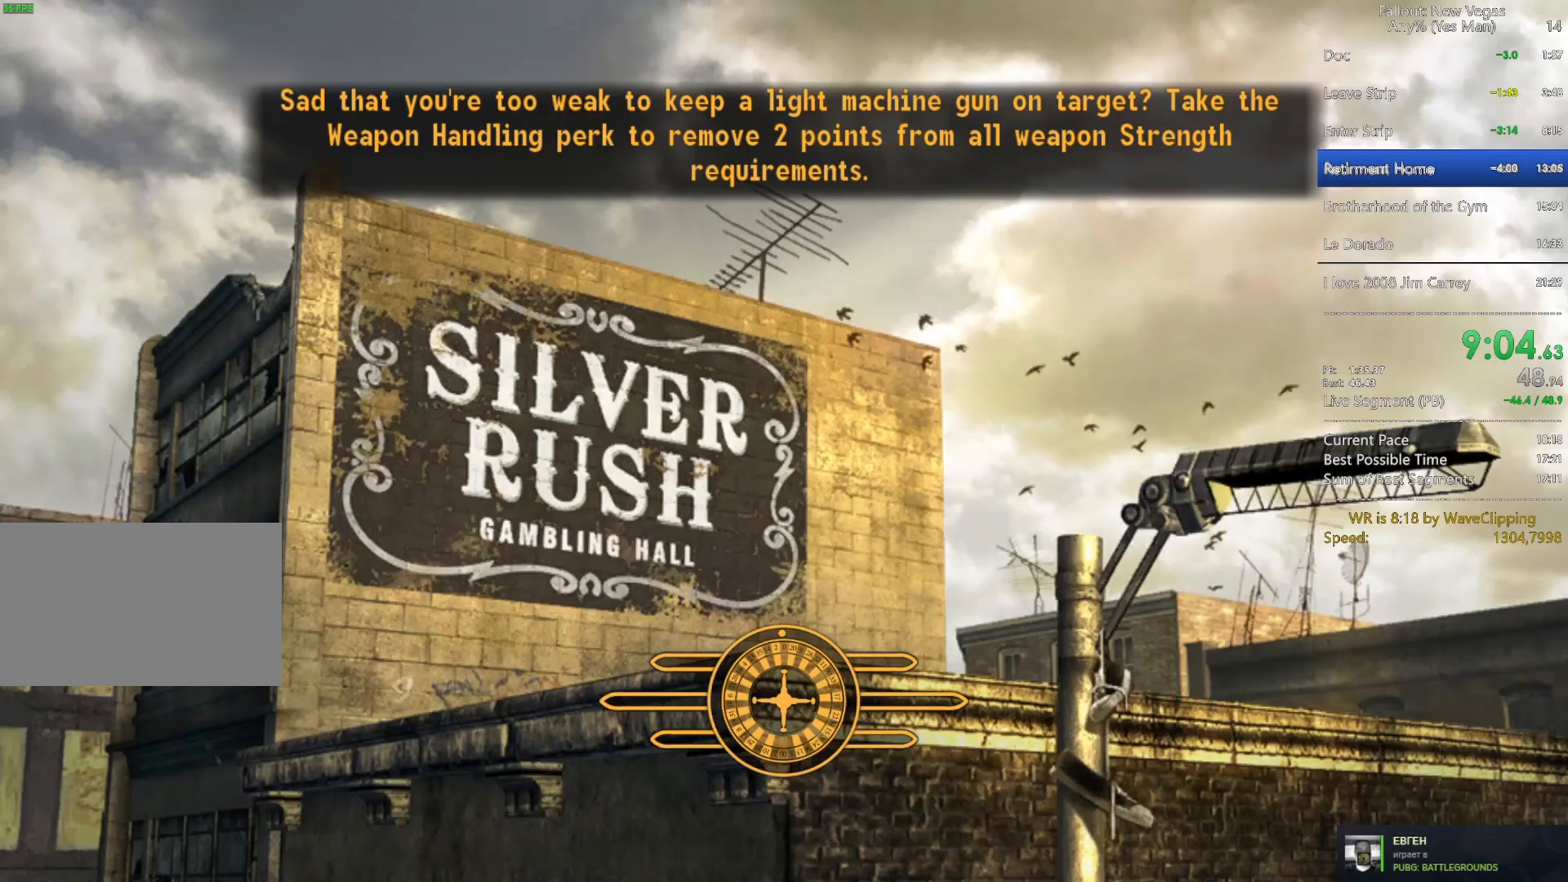
{"keys": ["w"], "mouse": [], "mouse_move": "still", "events": []}
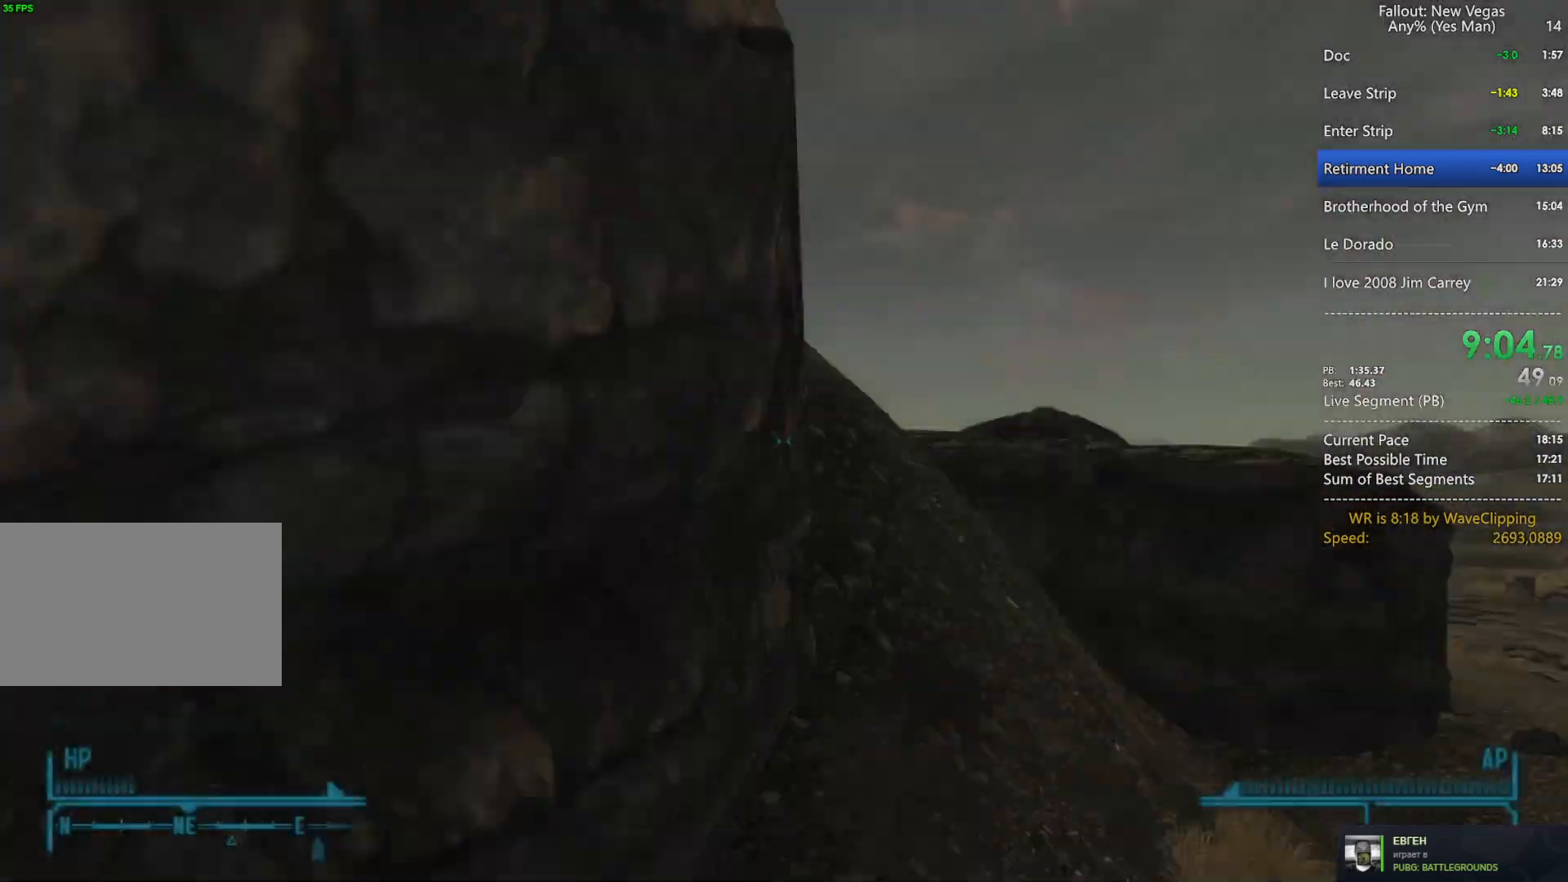
{"keys": ["w"], "mouse": [], "mouse_move": "still", "events": [[83, "q", "down"], [133, "g", "down"], [183, "q", "up"], [233, "g", "up"]]}
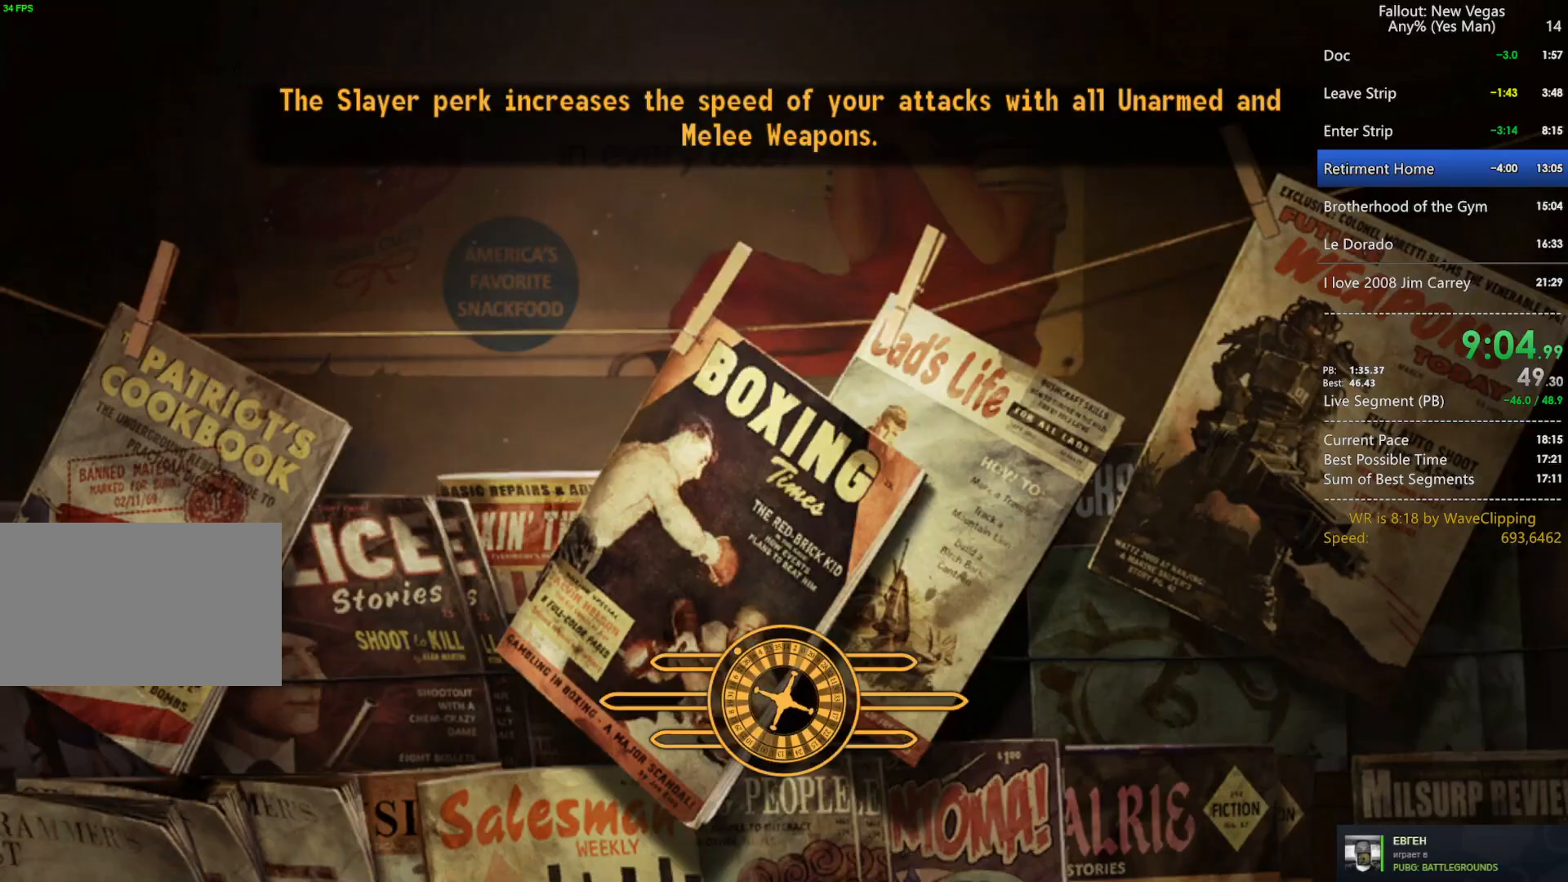
{"keys": ["w"], "mouse": [], "mouse_move": "still", "events": []}
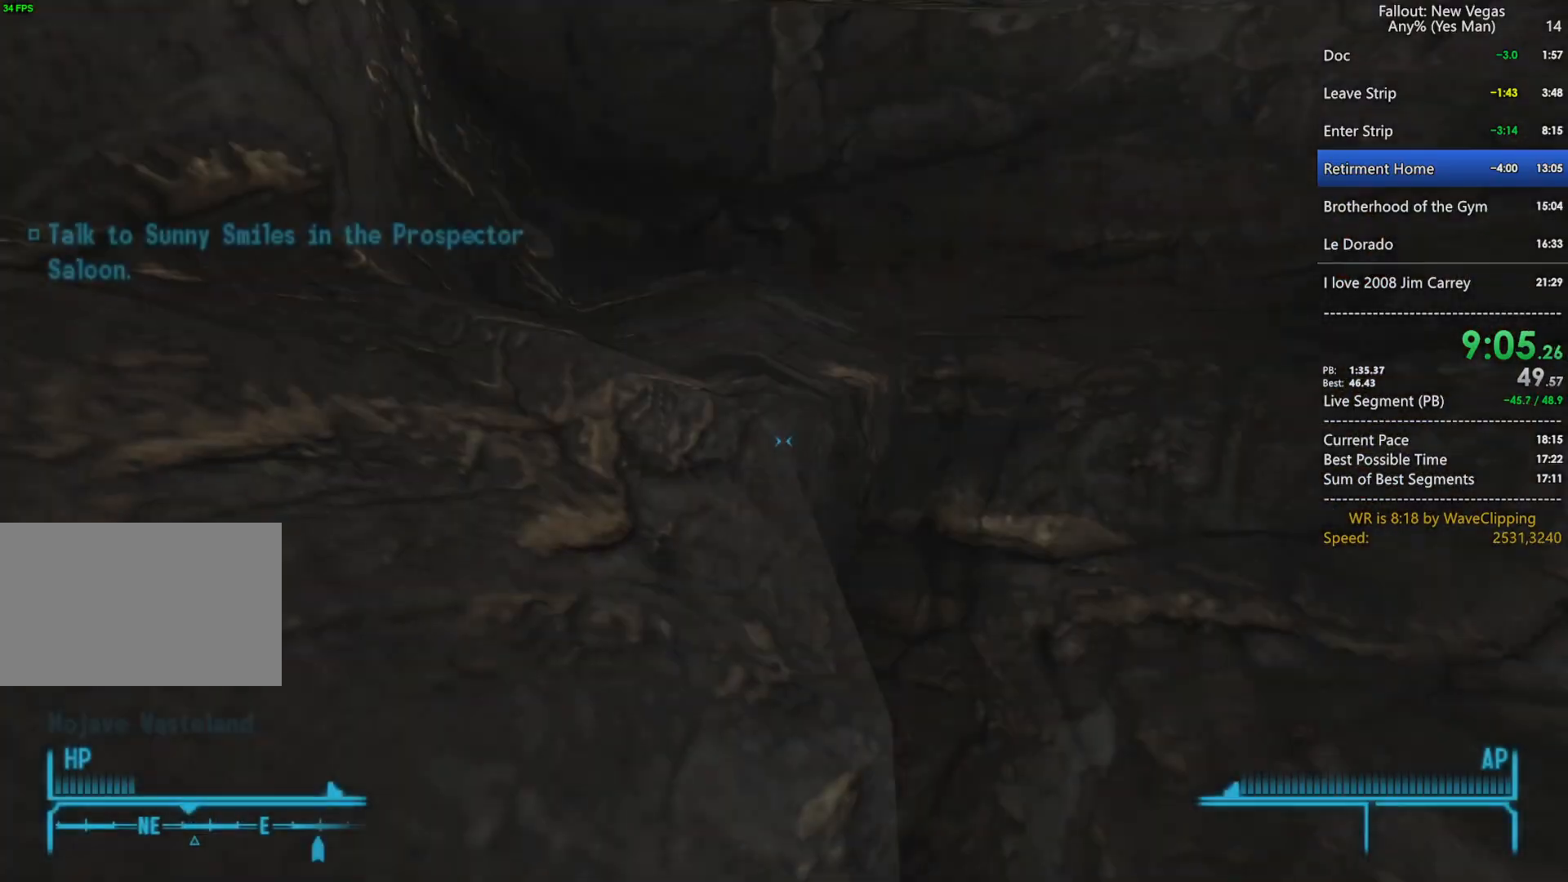
{"keys": ["w"], "mouse": [], "mouse_move": "left", "events": []}
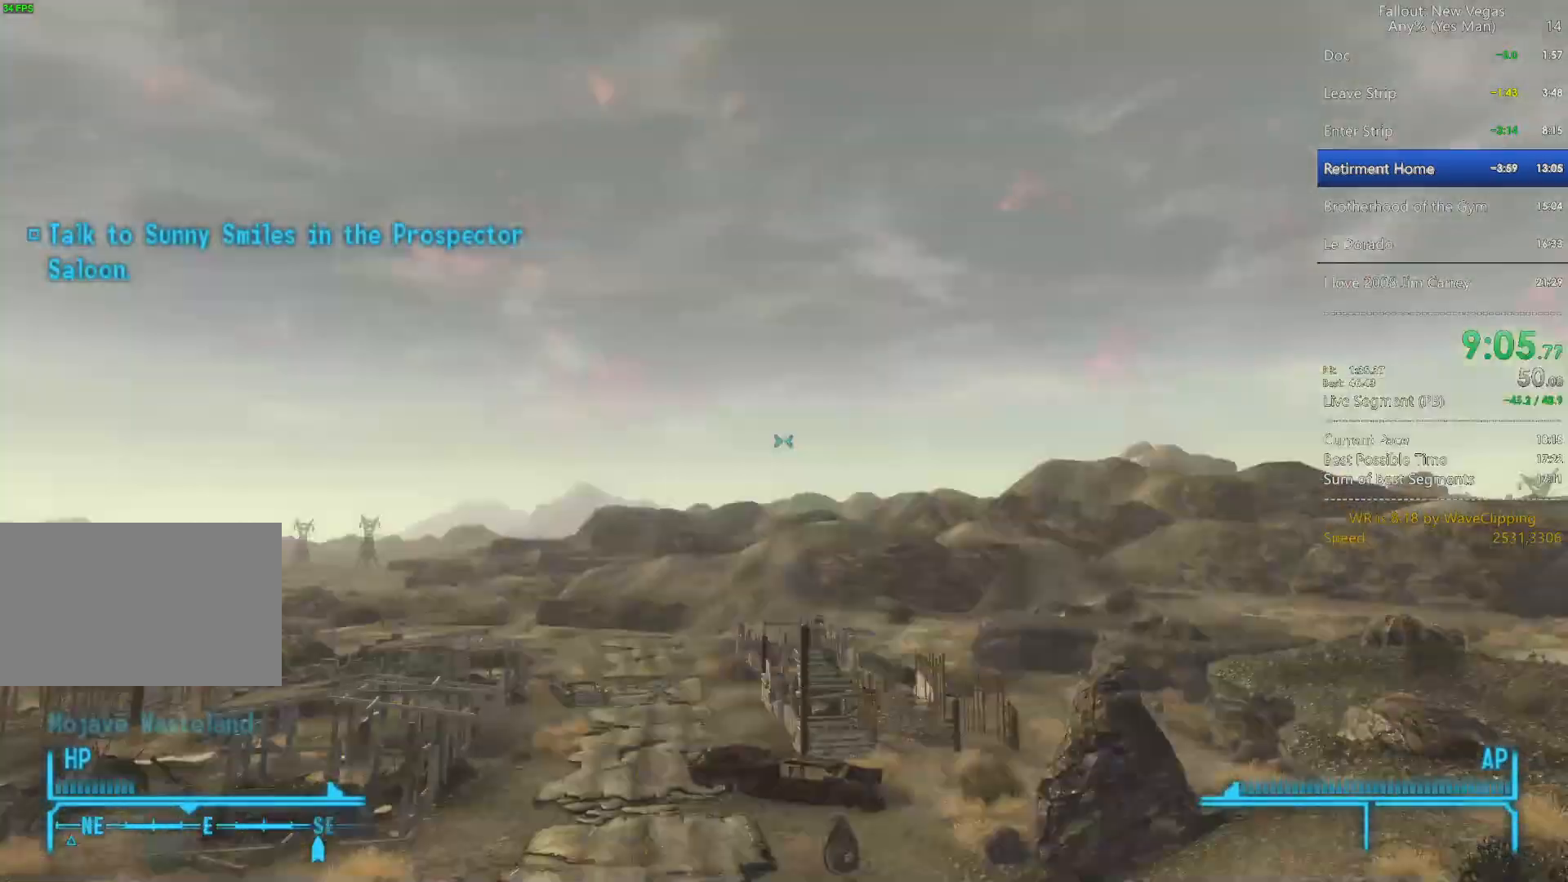
{"keys": ["w"], "mouse": [], "mouse_move": "still", "events": [[83, "q", "down"], [133, "g", "down"], [217, "g", "up"], [217, "q", "up"]]}
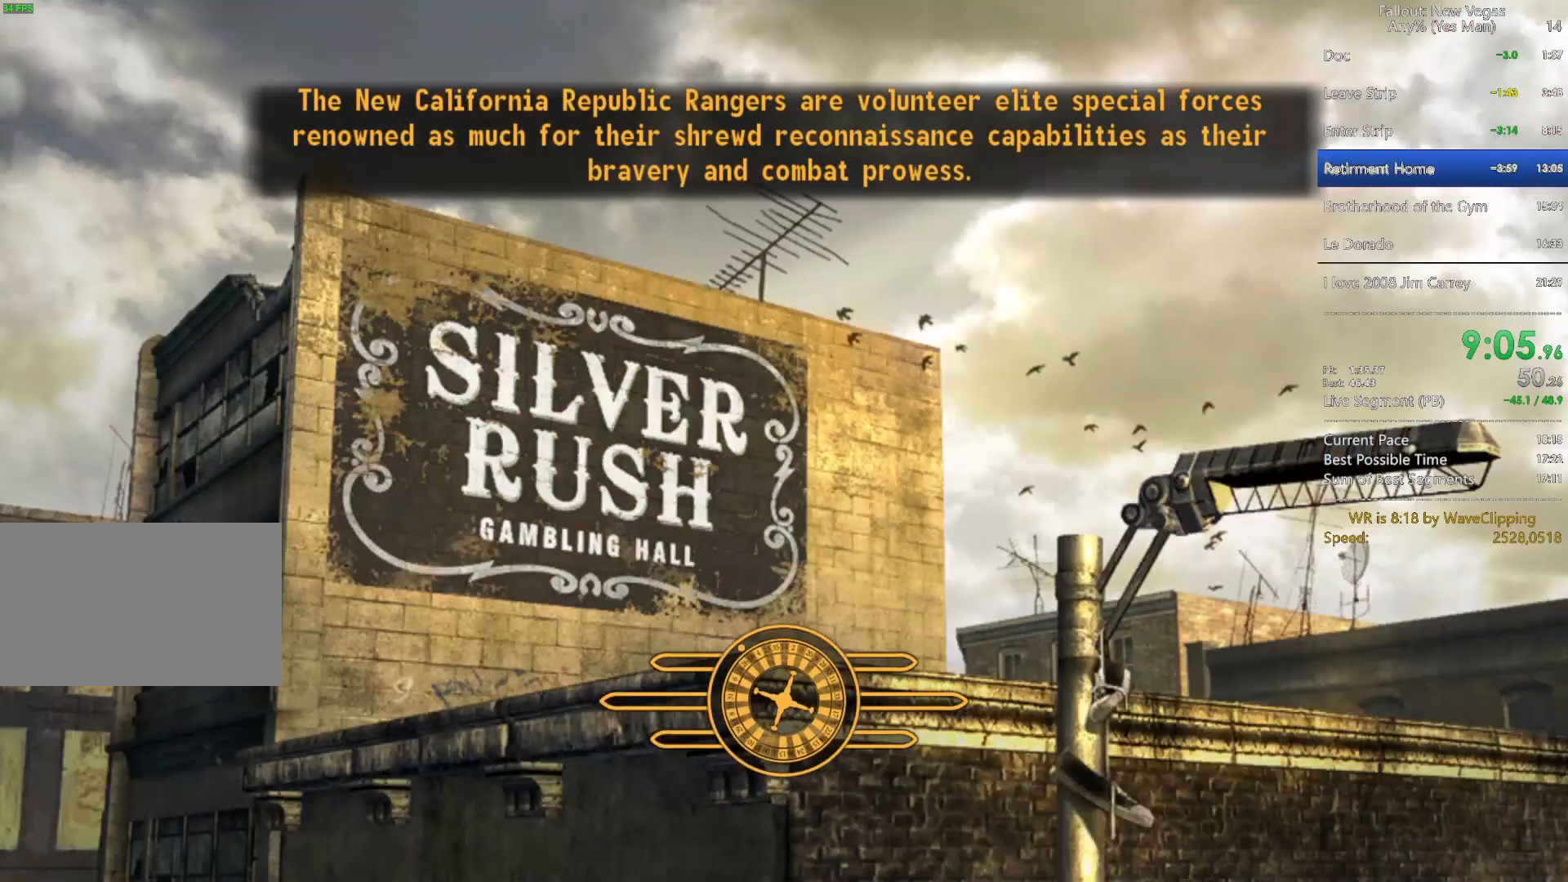
{"keys": ["w"], "mouse": [], "mouse_move": "still", "events": []}
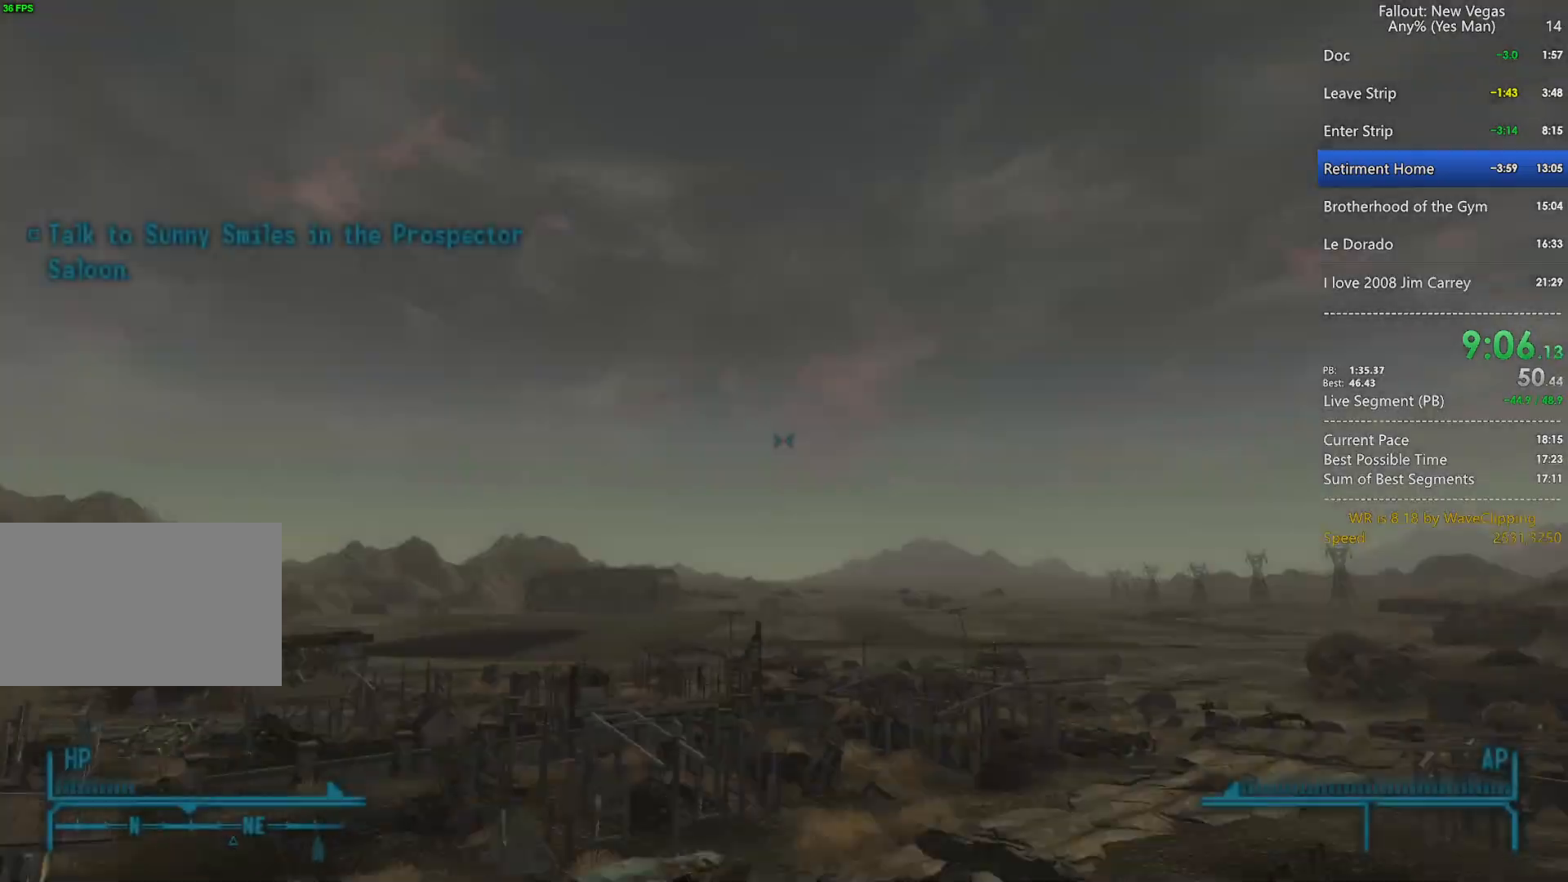
{"keys": ["w"], "mouse": [], "mouse_move": "still", "events": [[117, "q", "down"], [167, "g", "down"], [217, "q", "up"], [250, "g", "up"]]}
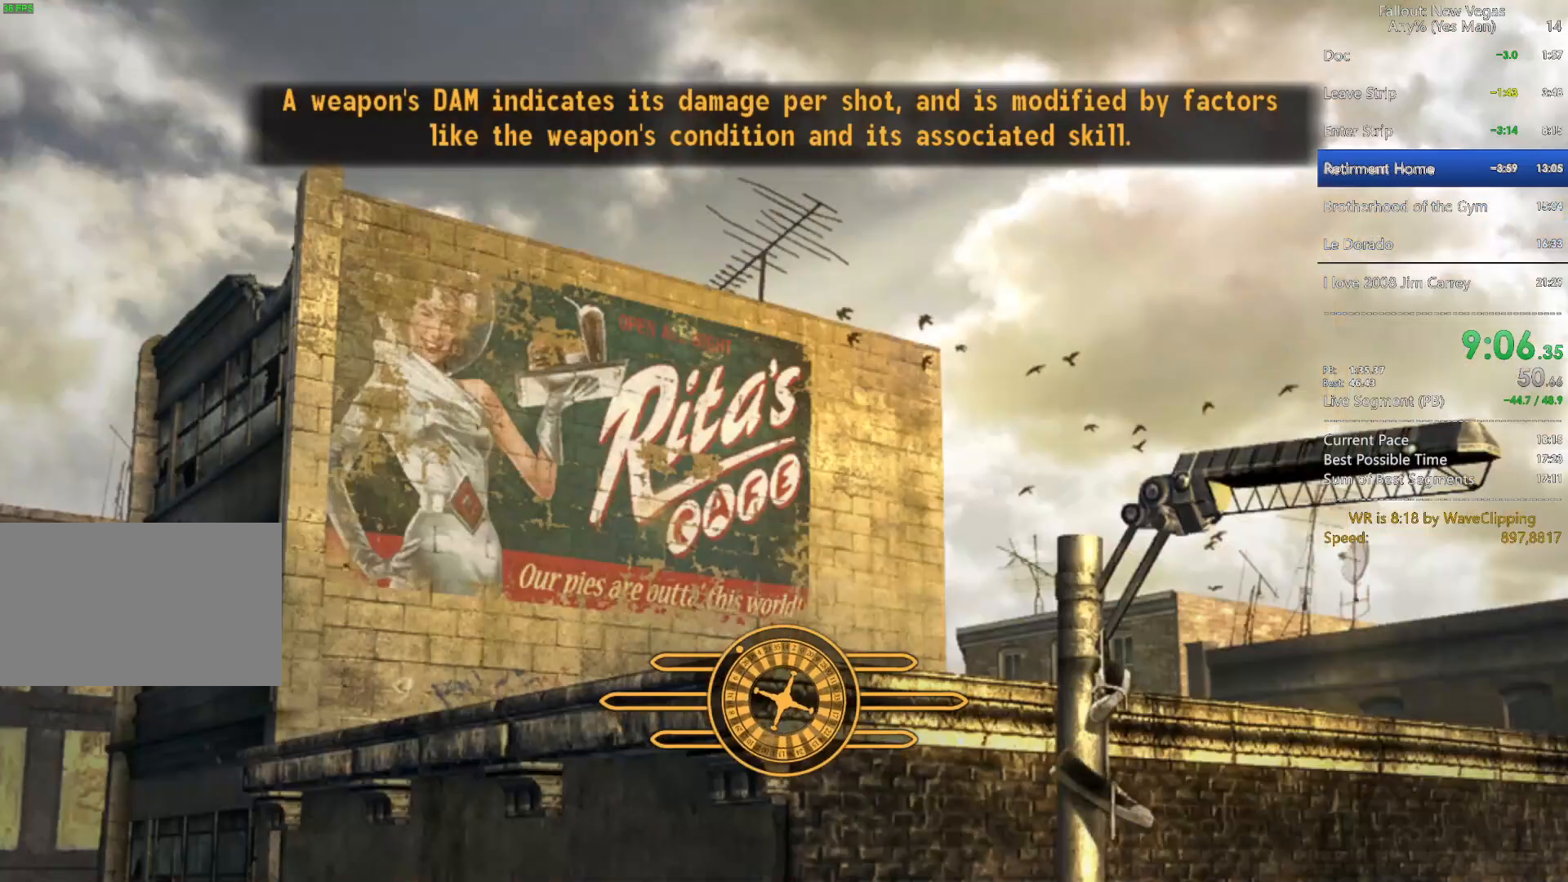
{"keys": ["g", "q", "w"], "mouse": [], "mouse_move": "still", "events": [[467, "q", "down"], [500, "g", "down"]]}
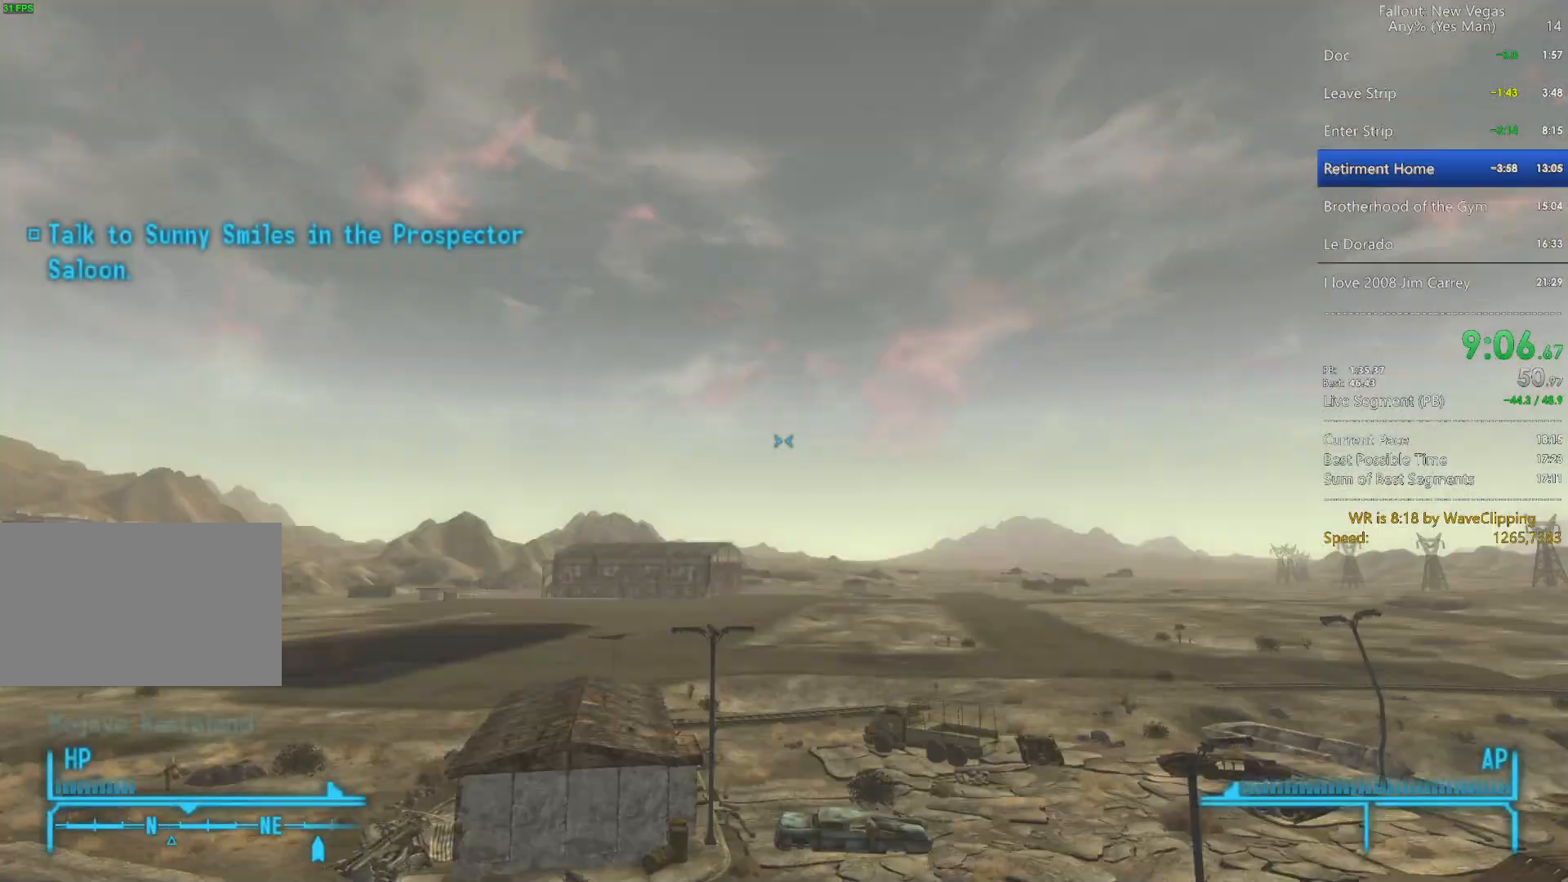
{"keys": ["w"], "mouse": [], "mouse_move": "still", "events": [[50, "q", "up"], [150, "g", "up"]]}
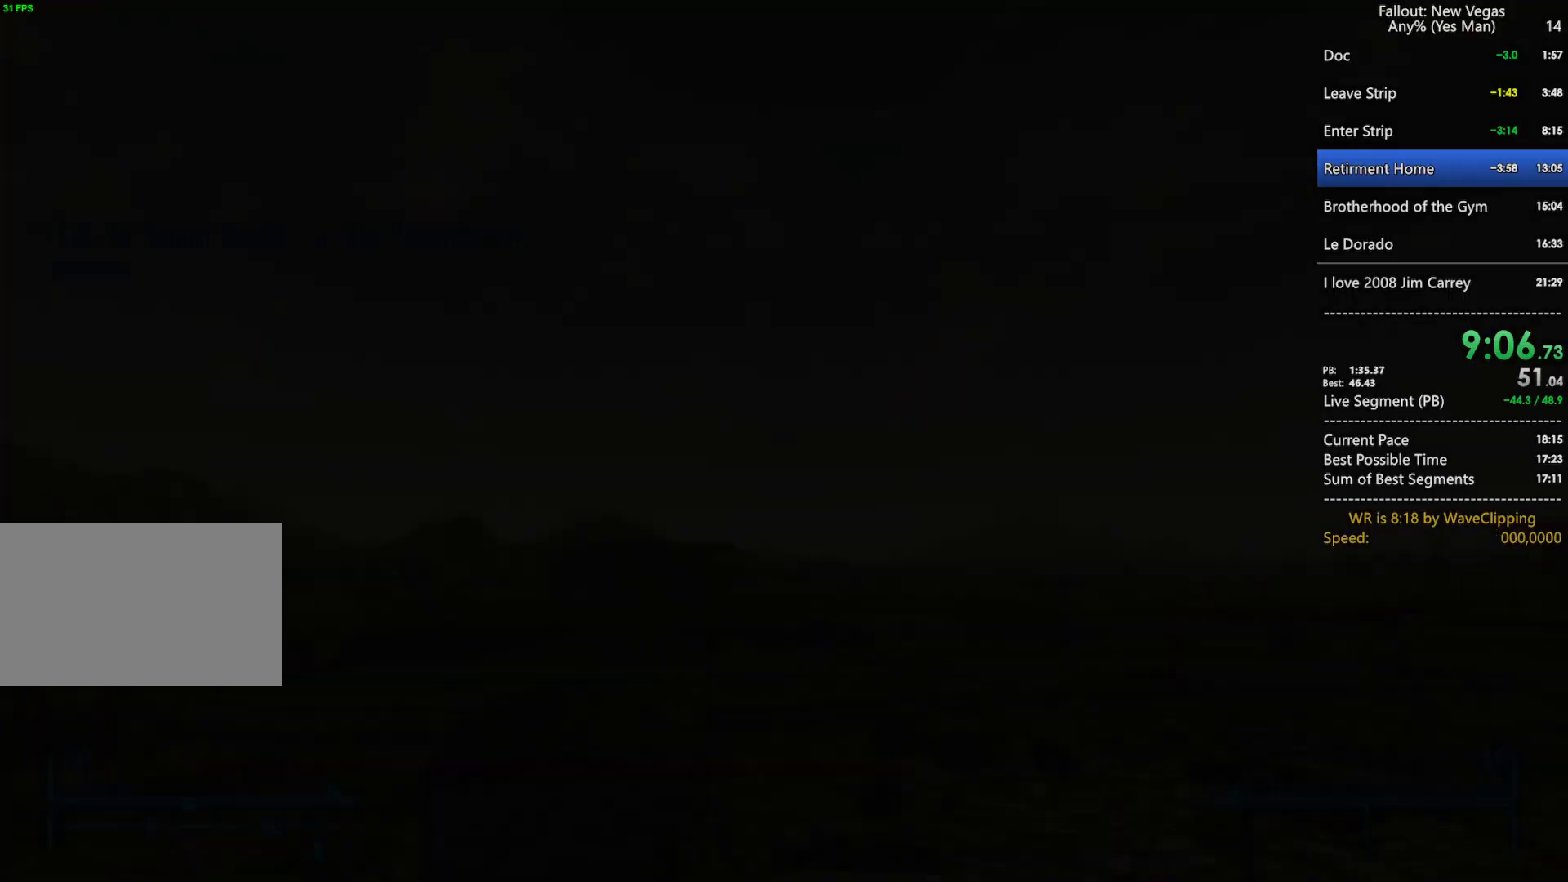
{"keys": ["w"], "mouse": [], "mouse_move": "still", "events": [[300, "q", "down"], [400, "g", "down"], [450, "q", "up"], [483, "g", "up"]]}
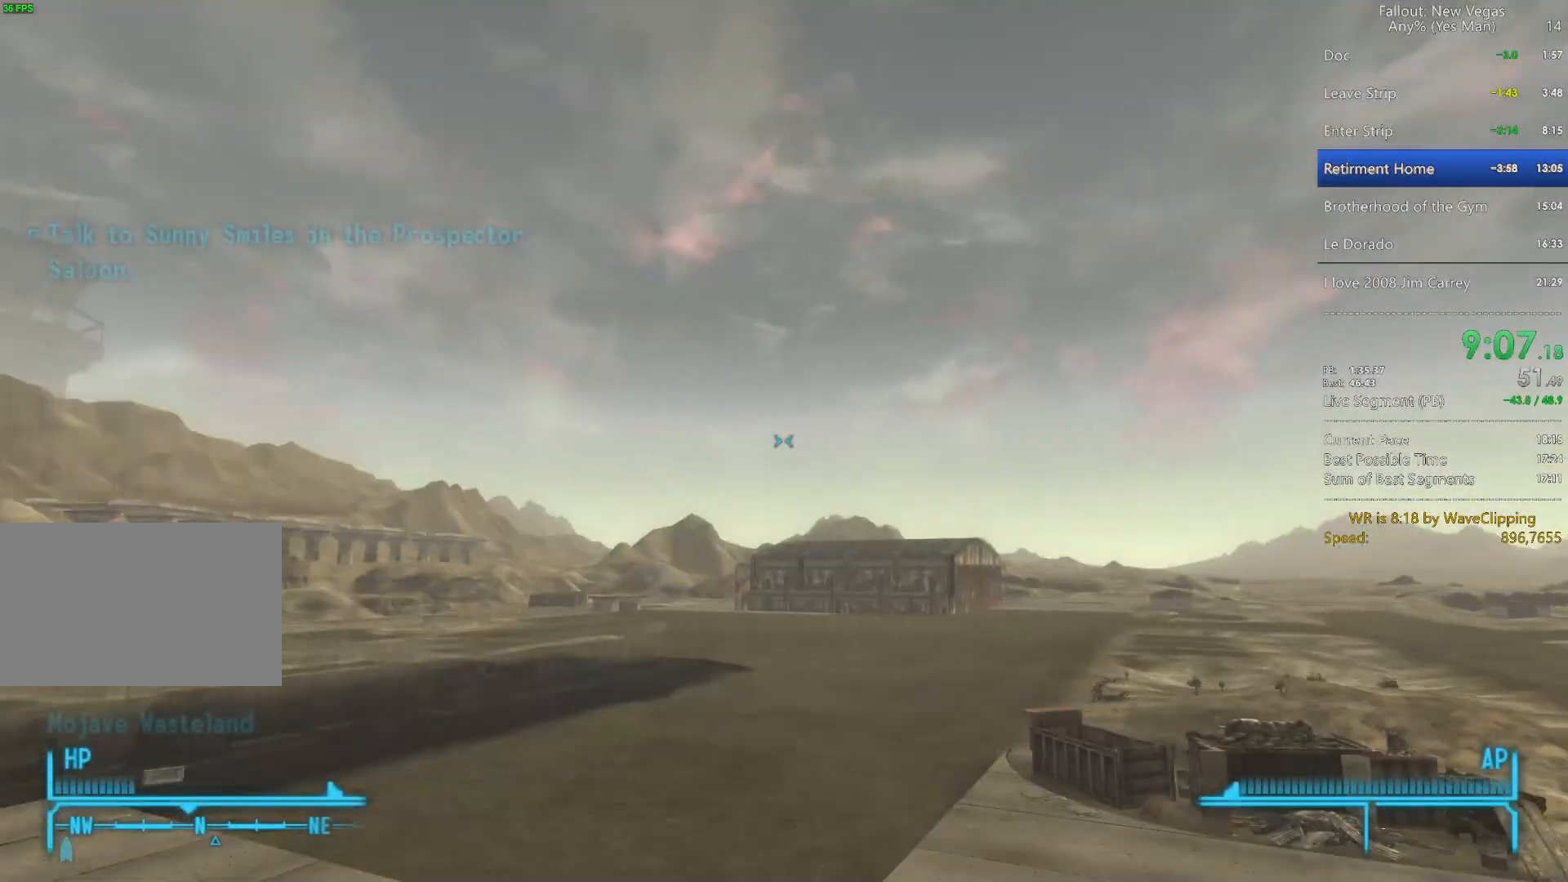
{"keys": ["w"], "mouse": [], "mouse_move": "still", "events": []}
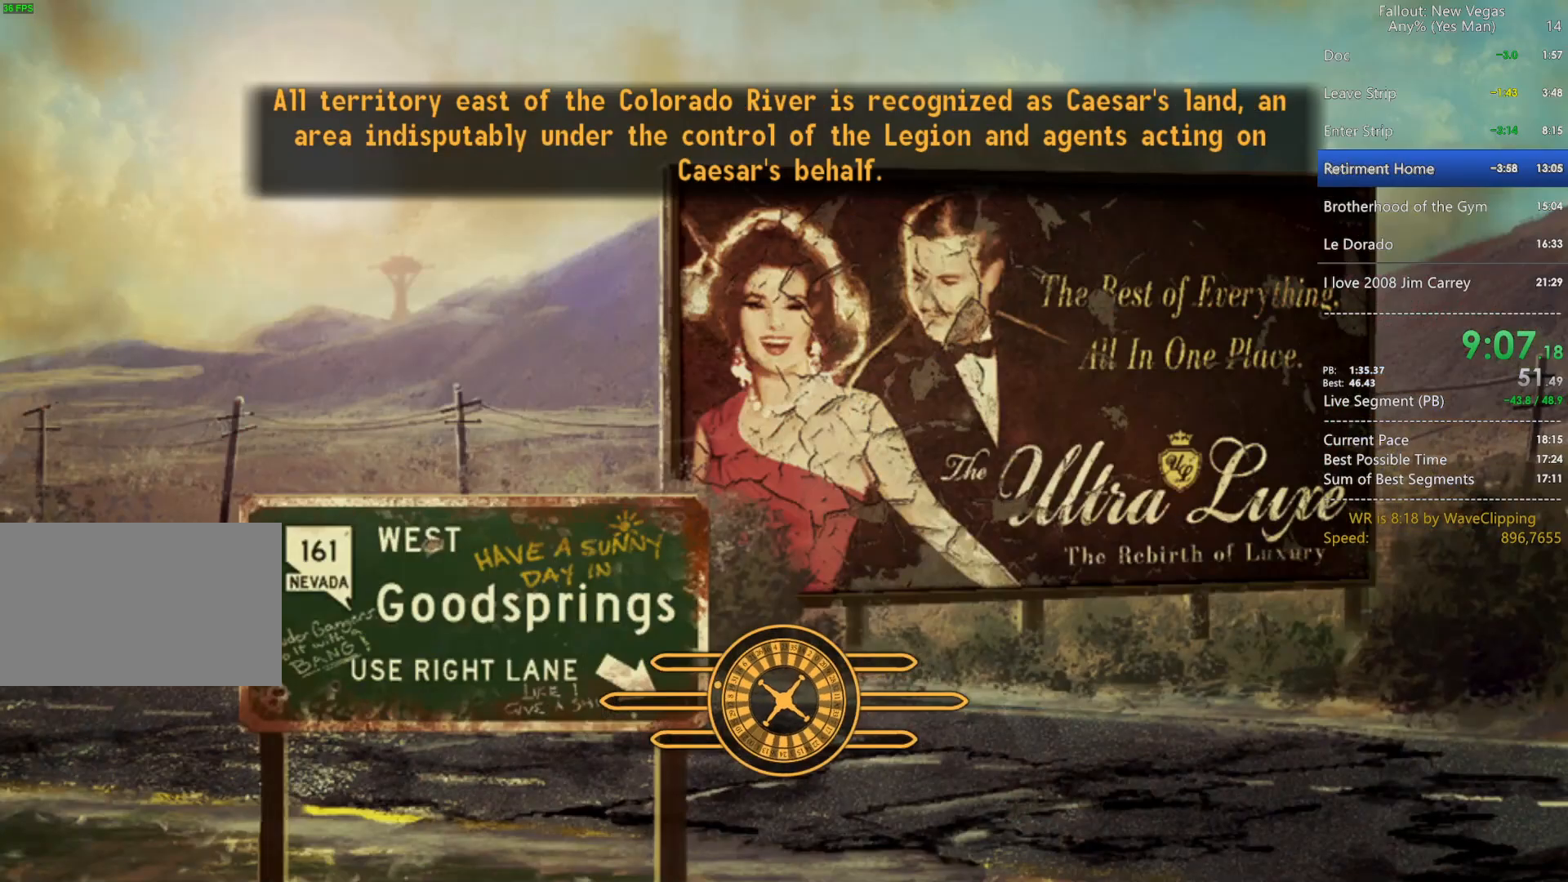
{"keys": ["g", "w"], "mouse": [], "mouse_move": "still", "events": [[383, "q", "down"], [433, "g", "down"], [467, "q", "up"]]}
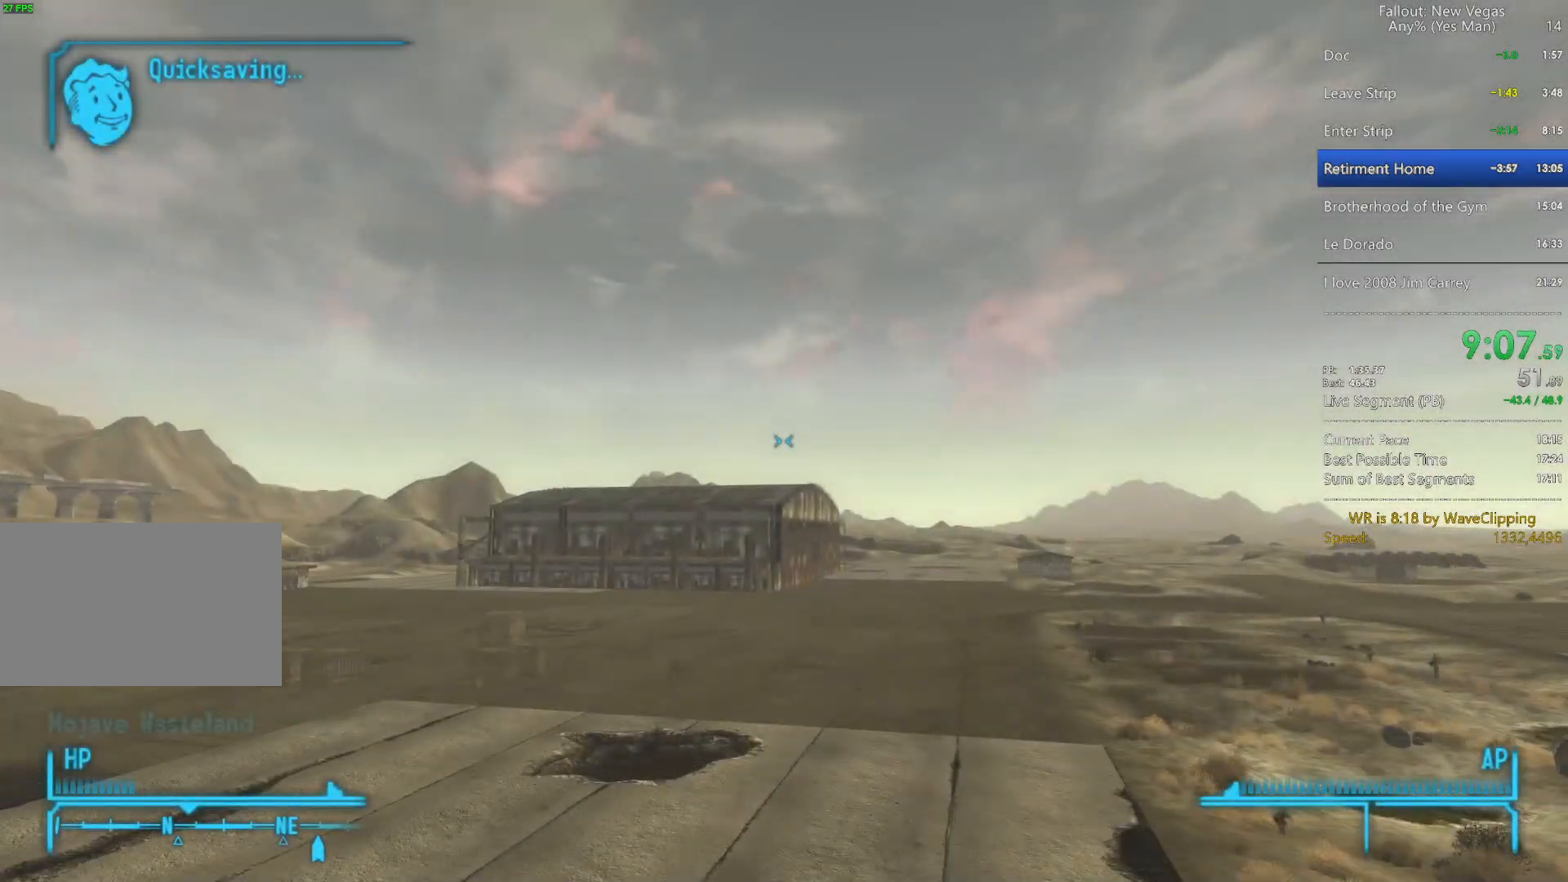
{"keys": ["w"], "mouse": [], "mouse_move": "still", "events": [[17, "g", "up"]]}
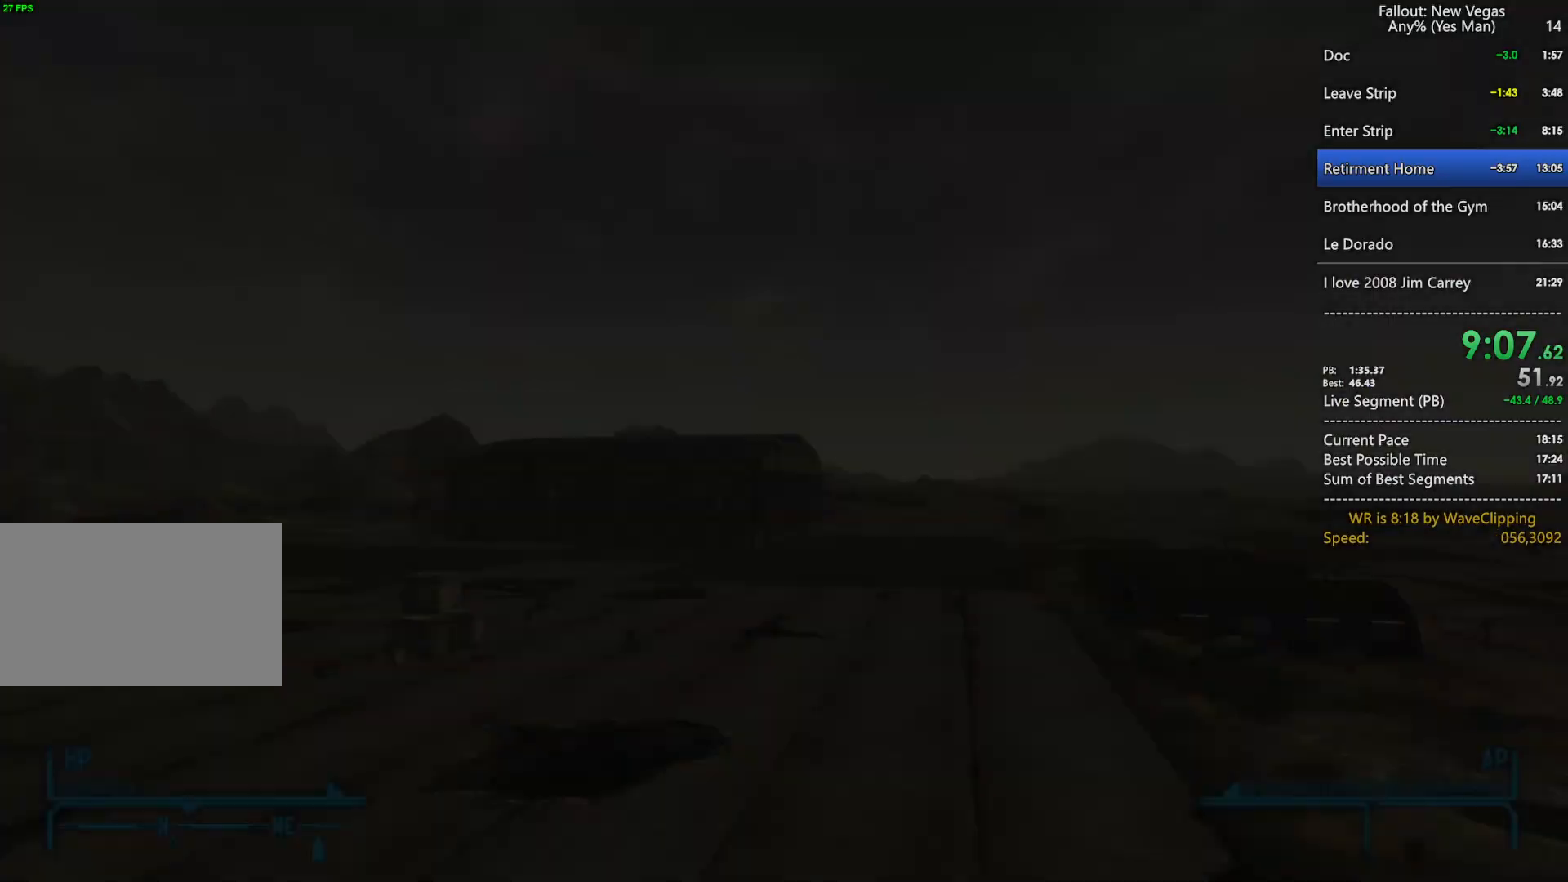
{"keys": [], "mouse": [], "mouse_move": "still", "events": [[267, "q", "down"], [267, "w", "up"], [317, "g", "down"], [367, "q", "up"], [417, "g", "up"]]}
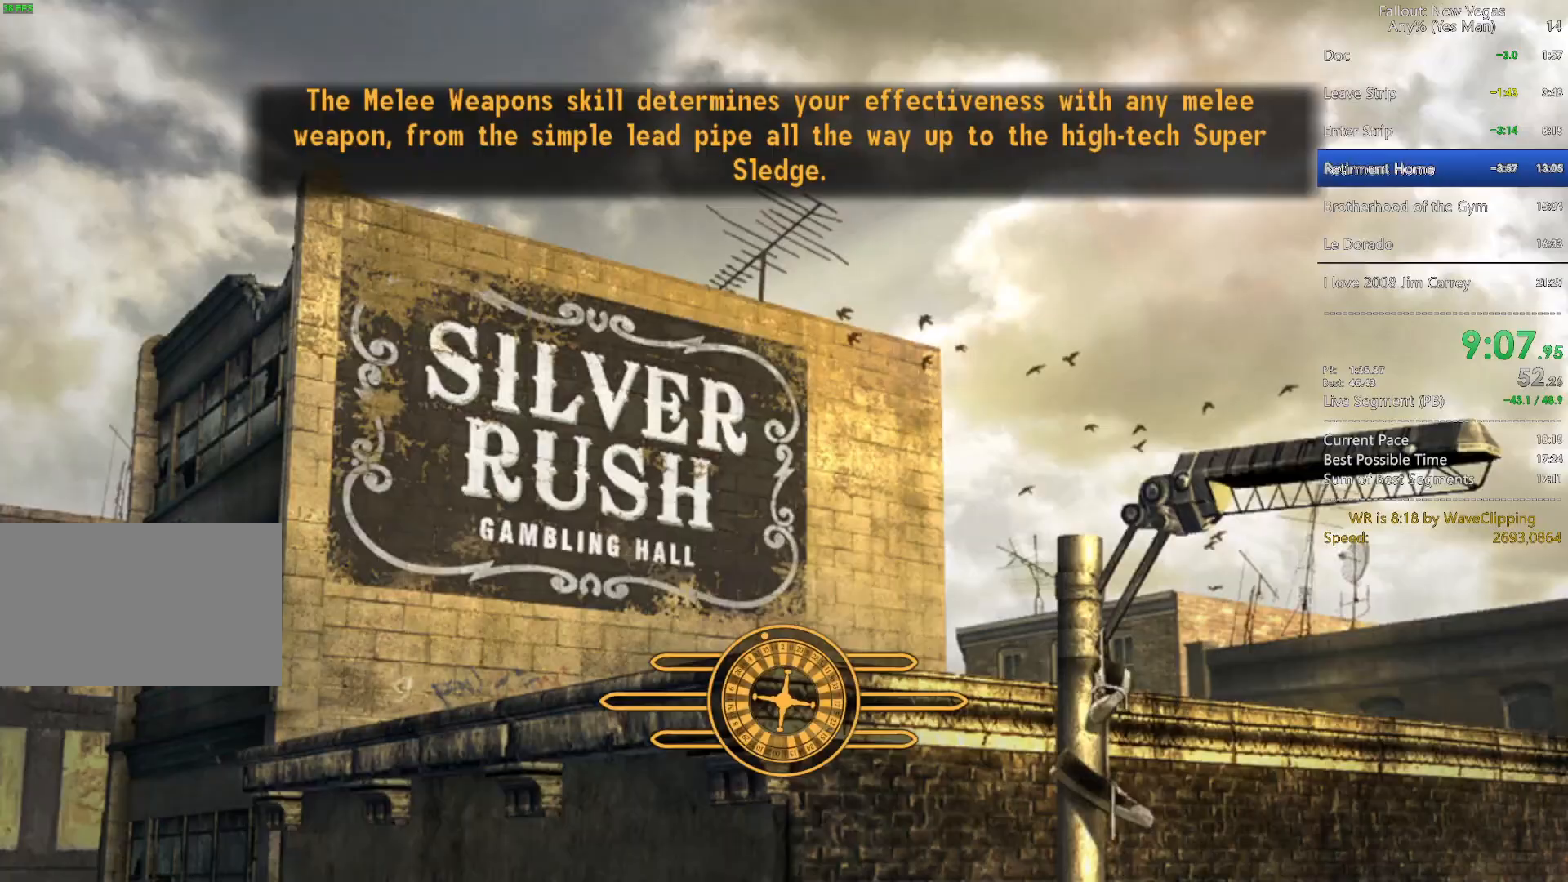
{"keys": [], "mouse": [], "mouse_move": "left", "events": []}
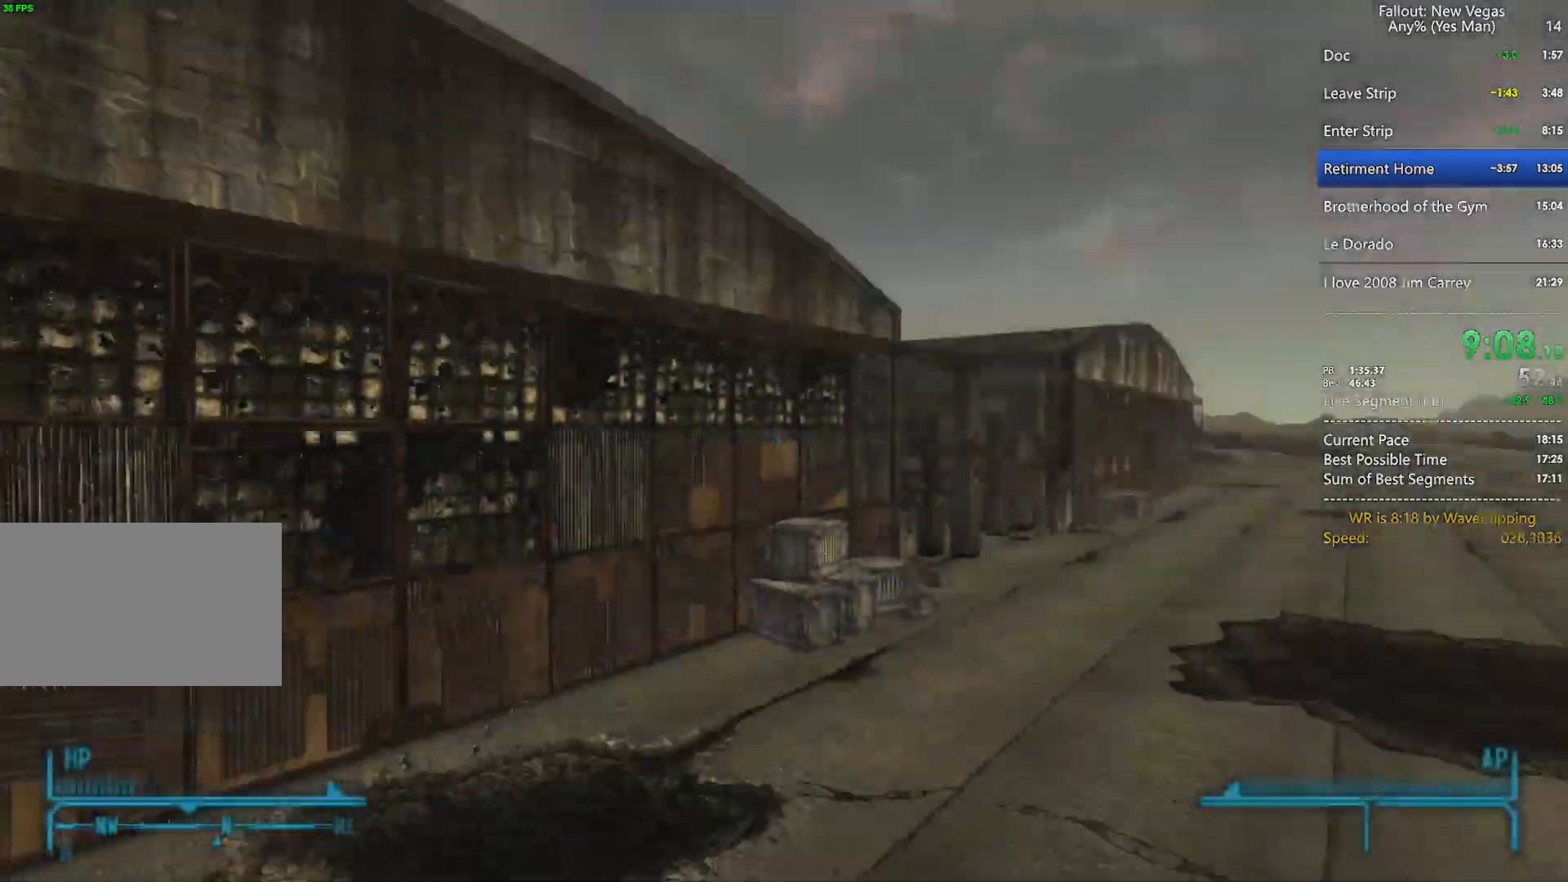
{"keys": [], "mouse": [], "mouse_move": "left", "events": []}
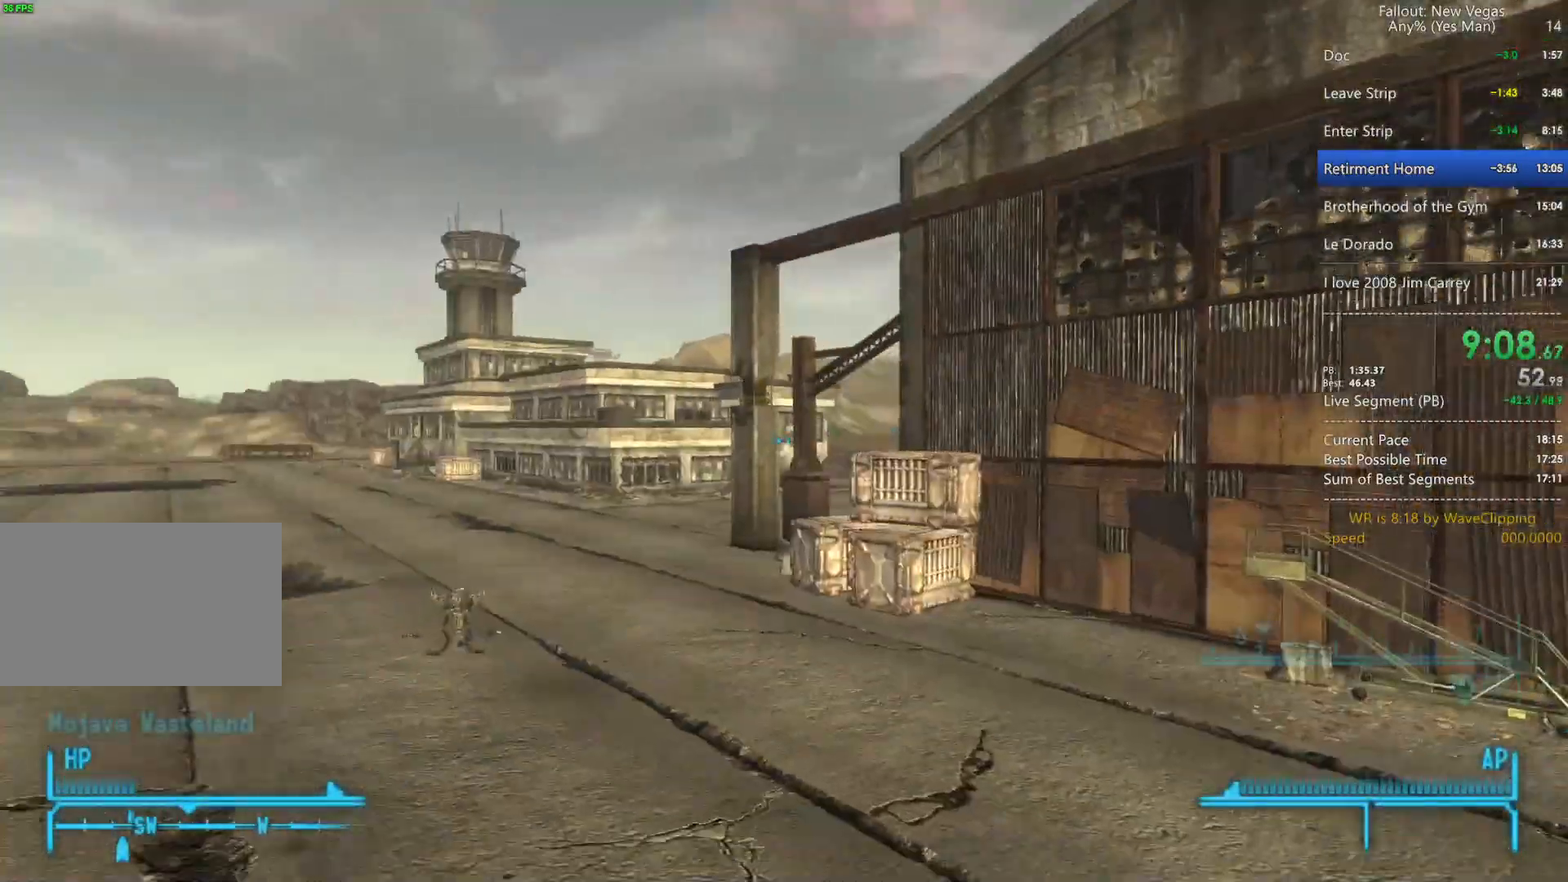
{"keys": [], "mouse": [], "mouse_move": "still", "events": [[33, "q", "down"], [133, "g", "down"], [217, "g", "up"], [217, "q", "up"]]}
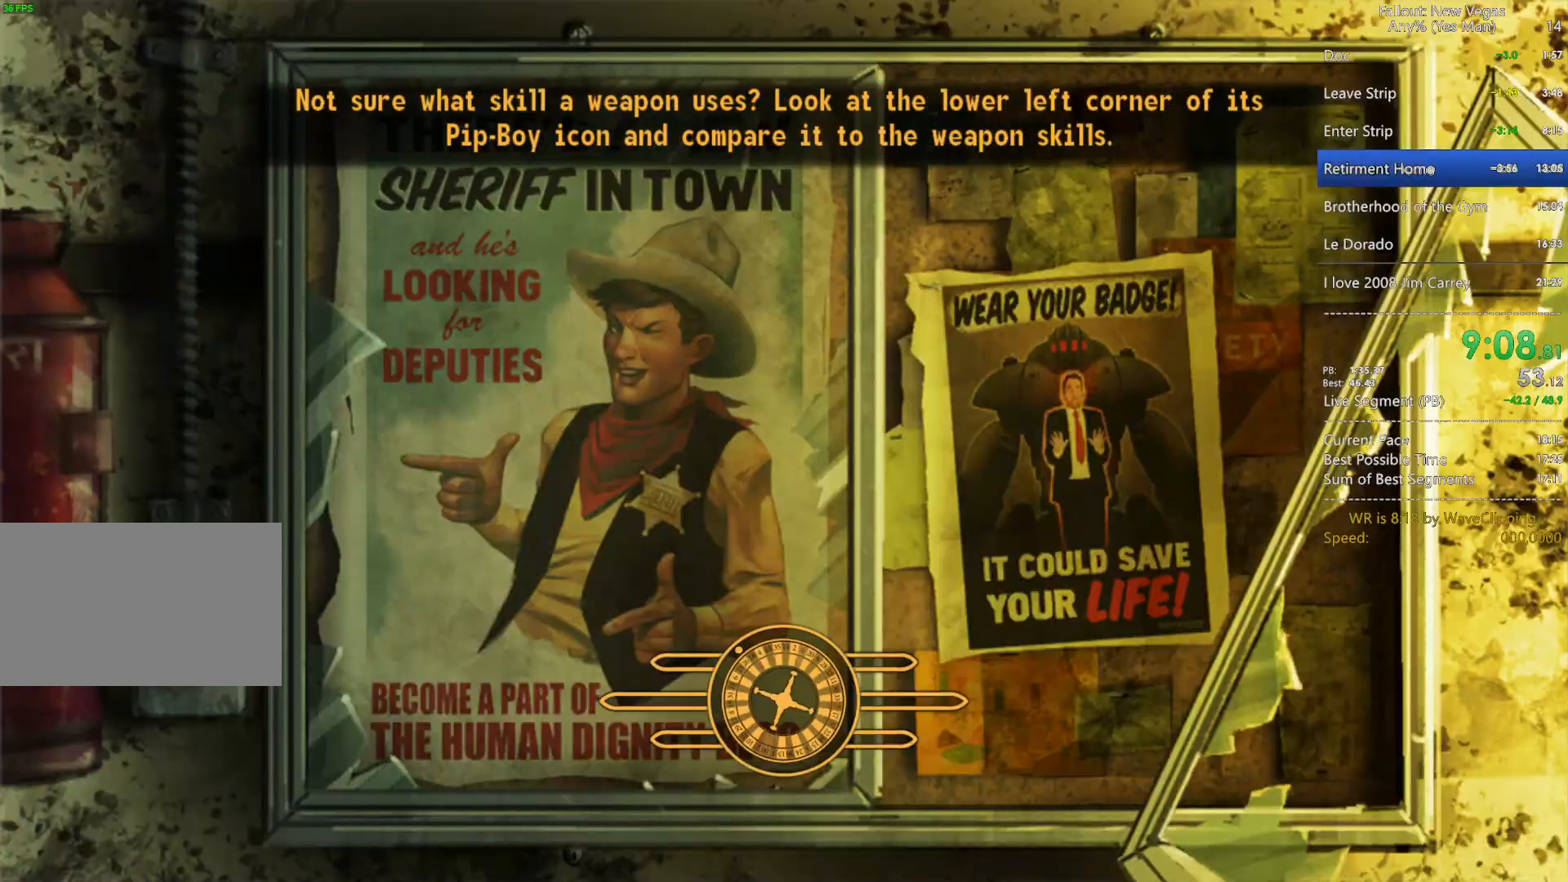
{"keys": [], "mouse": [], "mouse_move": "still", "events": []}
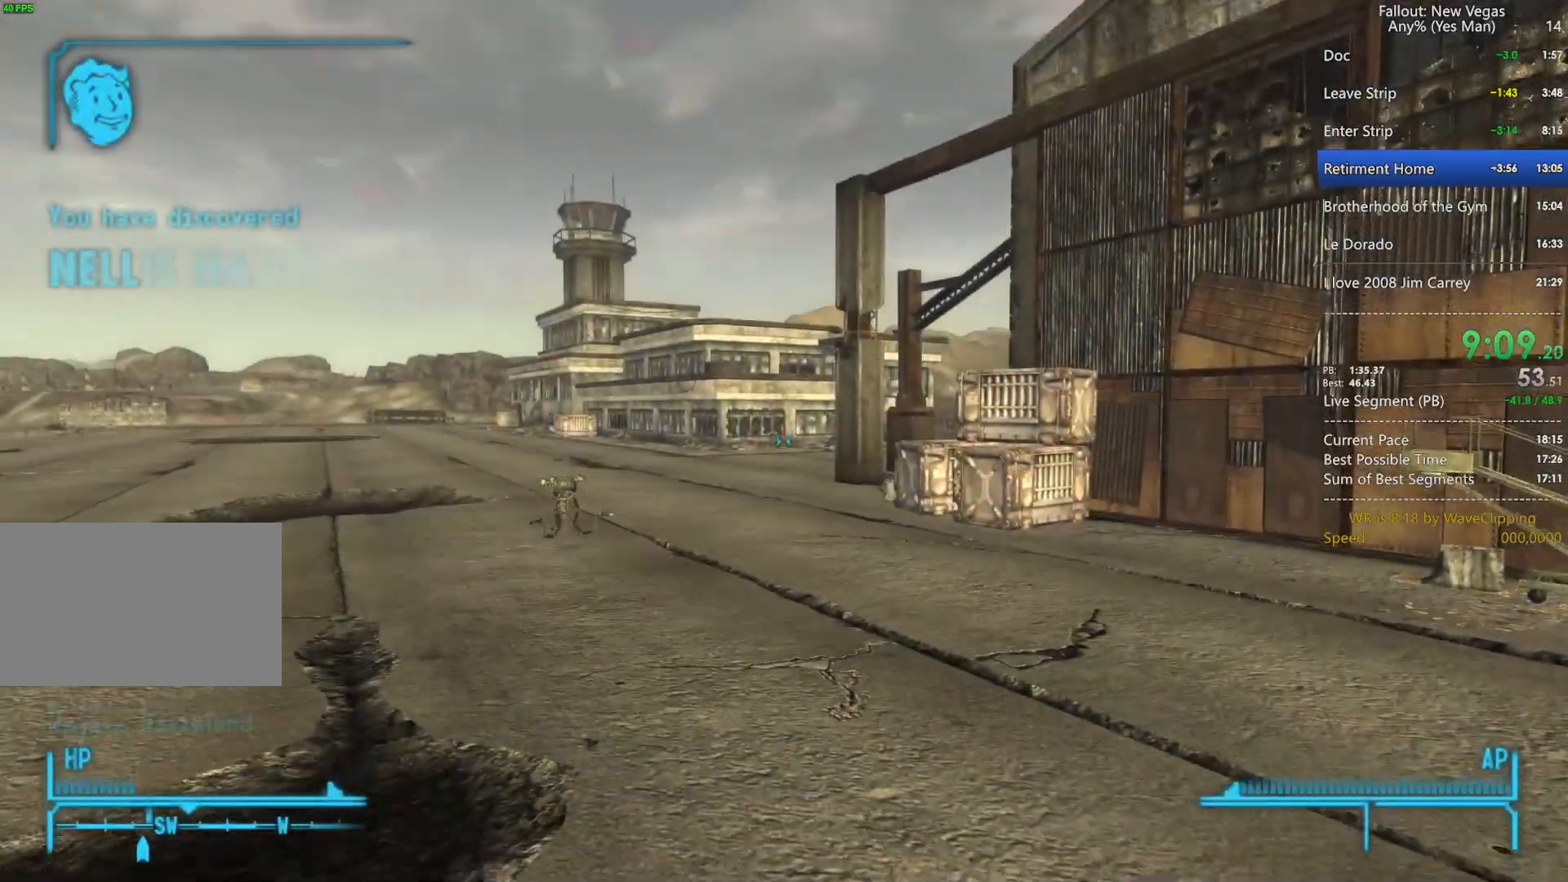
{"keys": ["1", "w"], "mouse": [], "mouse_move": "still", "events": [[17, "w", "down"], [450, "1", "down"]]}